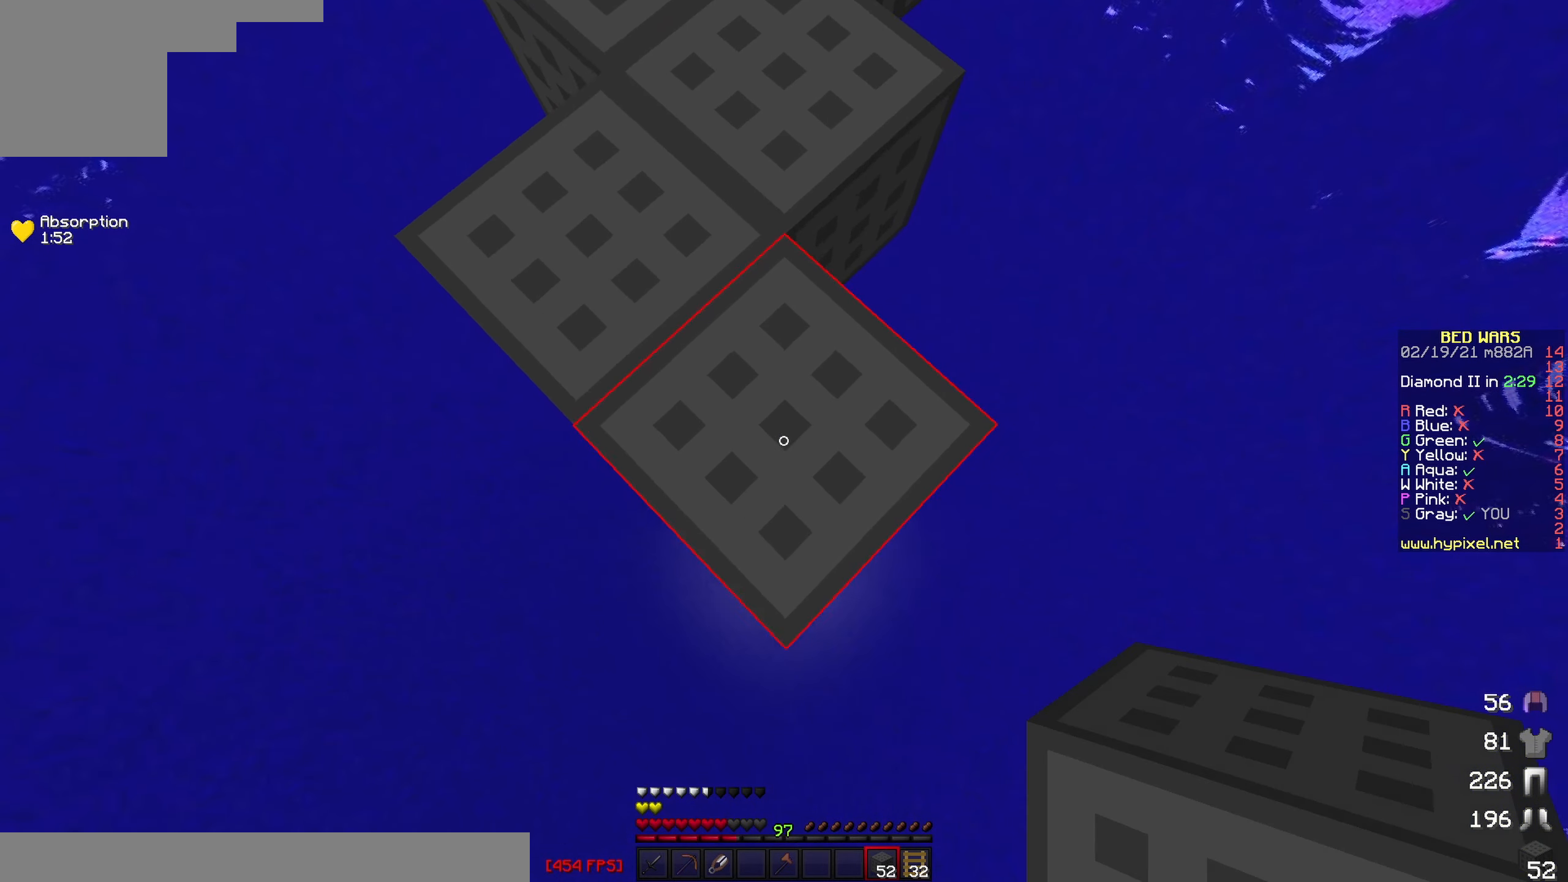
Gameplay with keyboard; each line is a JSON object with the keys held at the frame after it. "events" lists presses ("down") and releases ("up") of "a", "d", "s" and "w" between this image and that frame as [ms after this image, input, new state], when the widget could be followed in between. No other keys are recorded. Mouse input is not recorded.
{"keys": ["s"], "events": []}
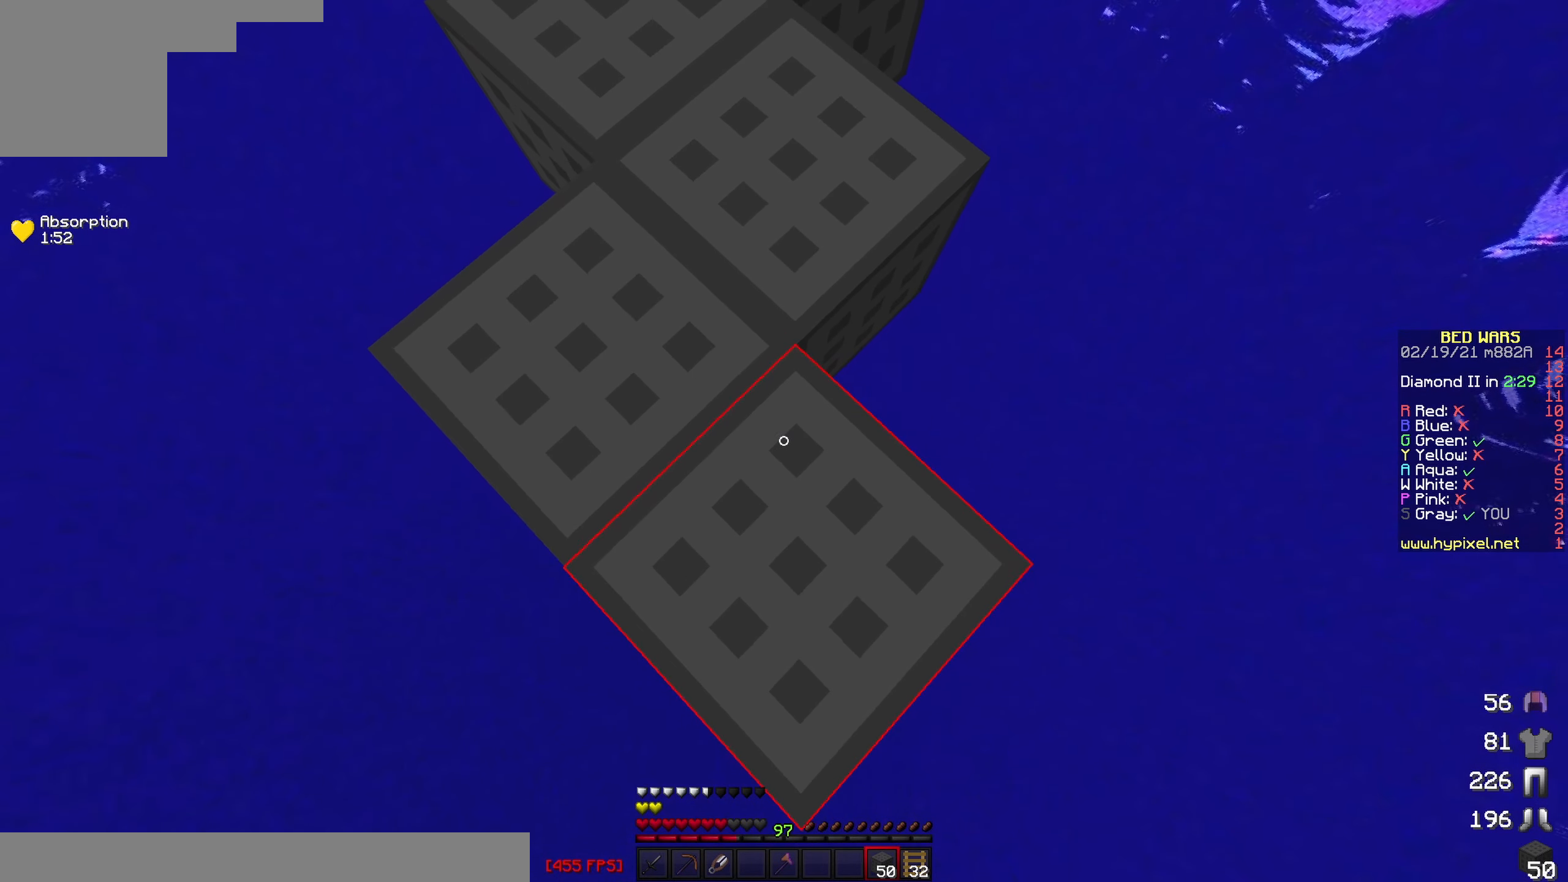
{"keys": ["s"], "events": []}
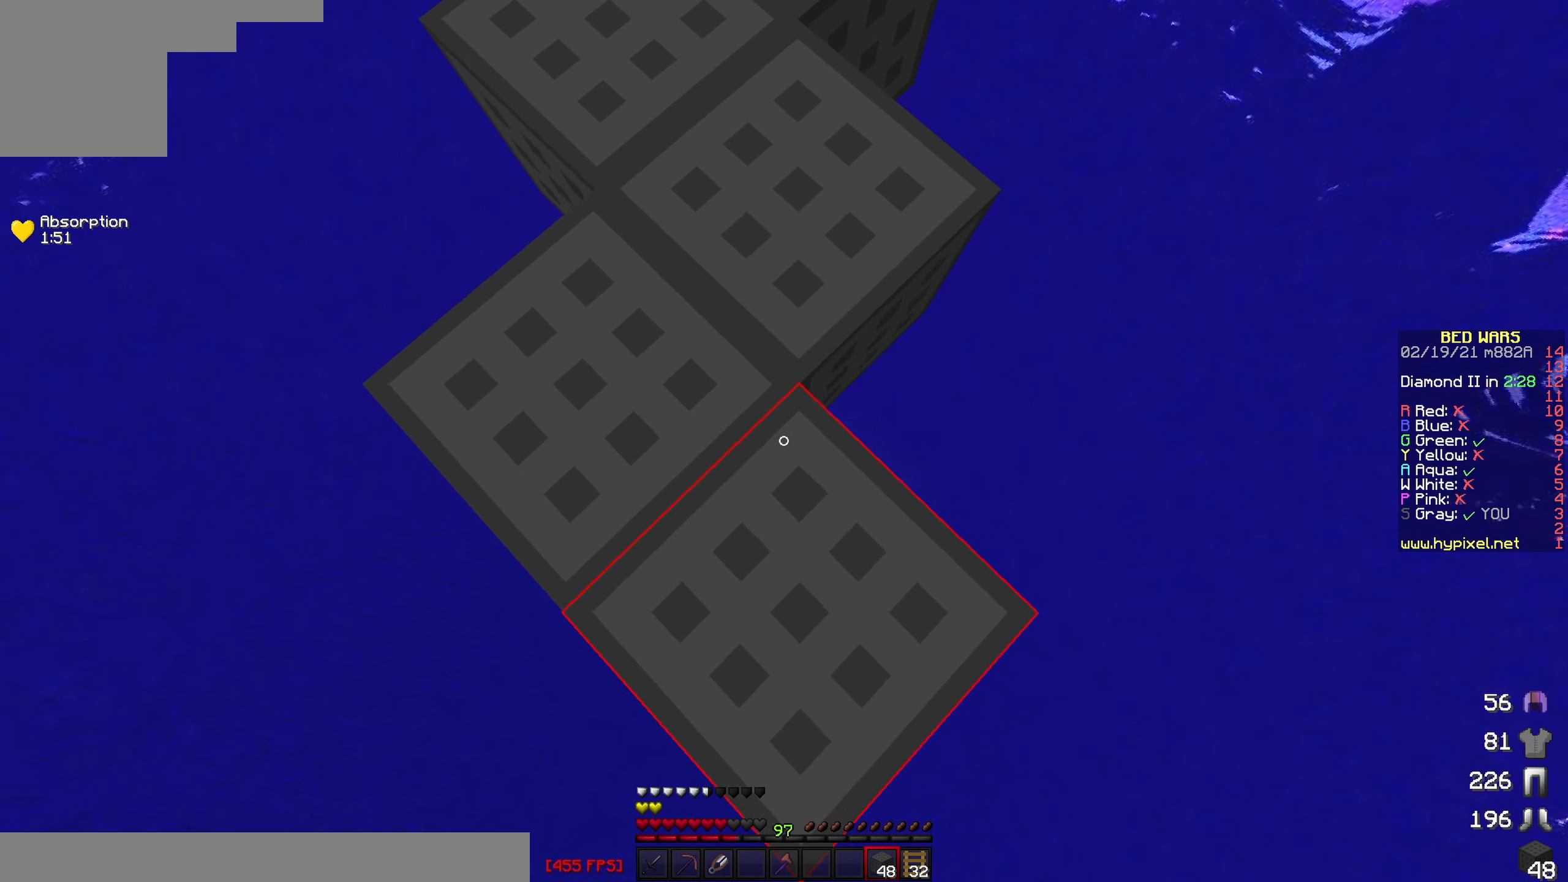
{"keys": ["s"], "events": []}
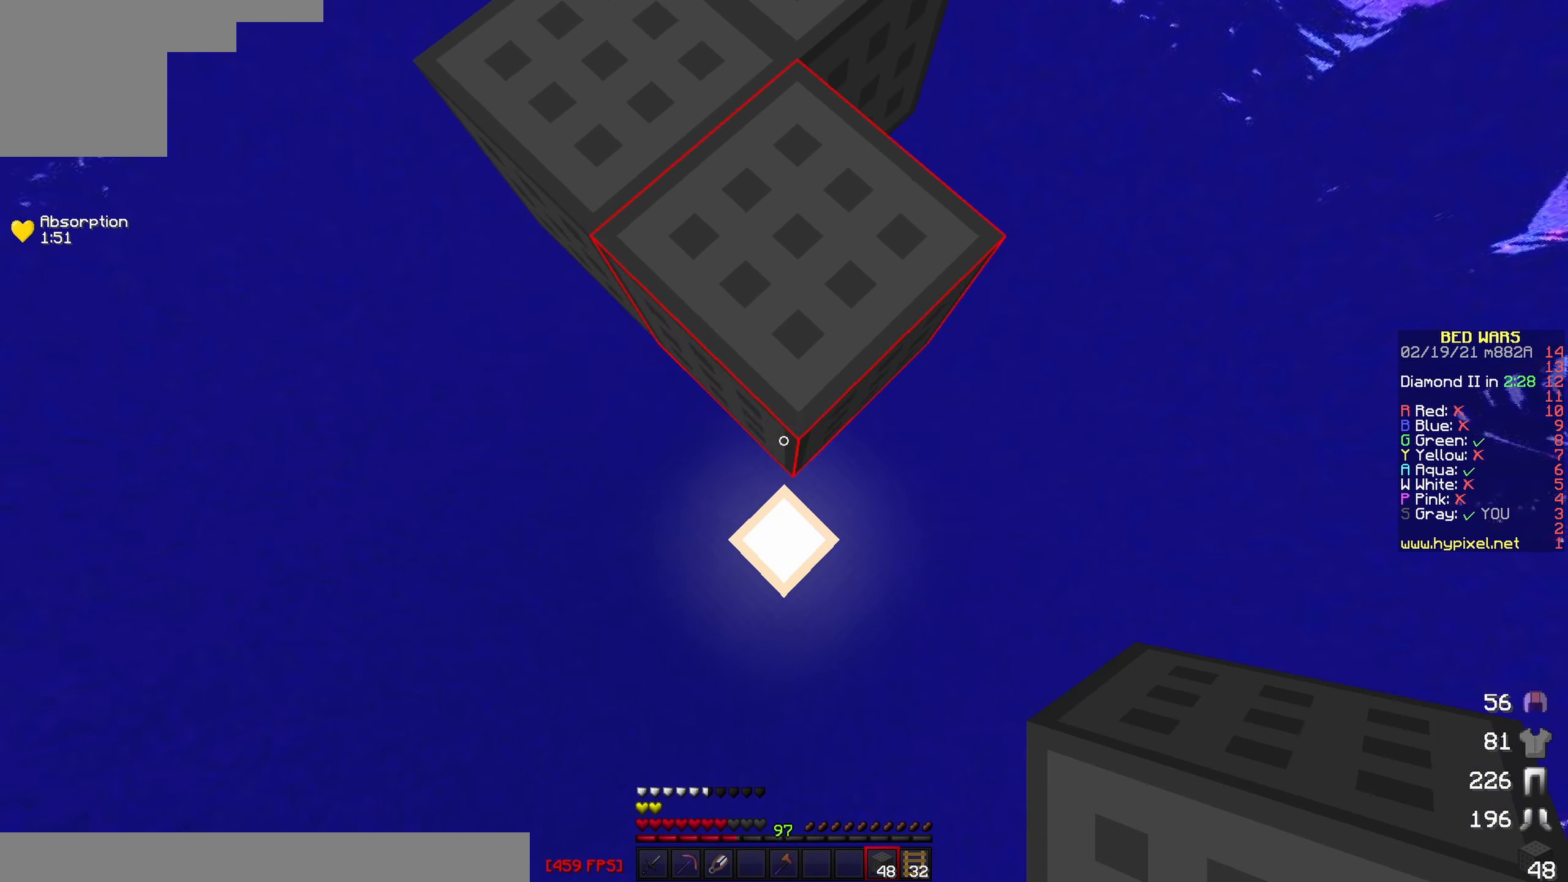
{"keys": ["s"], "events": []}
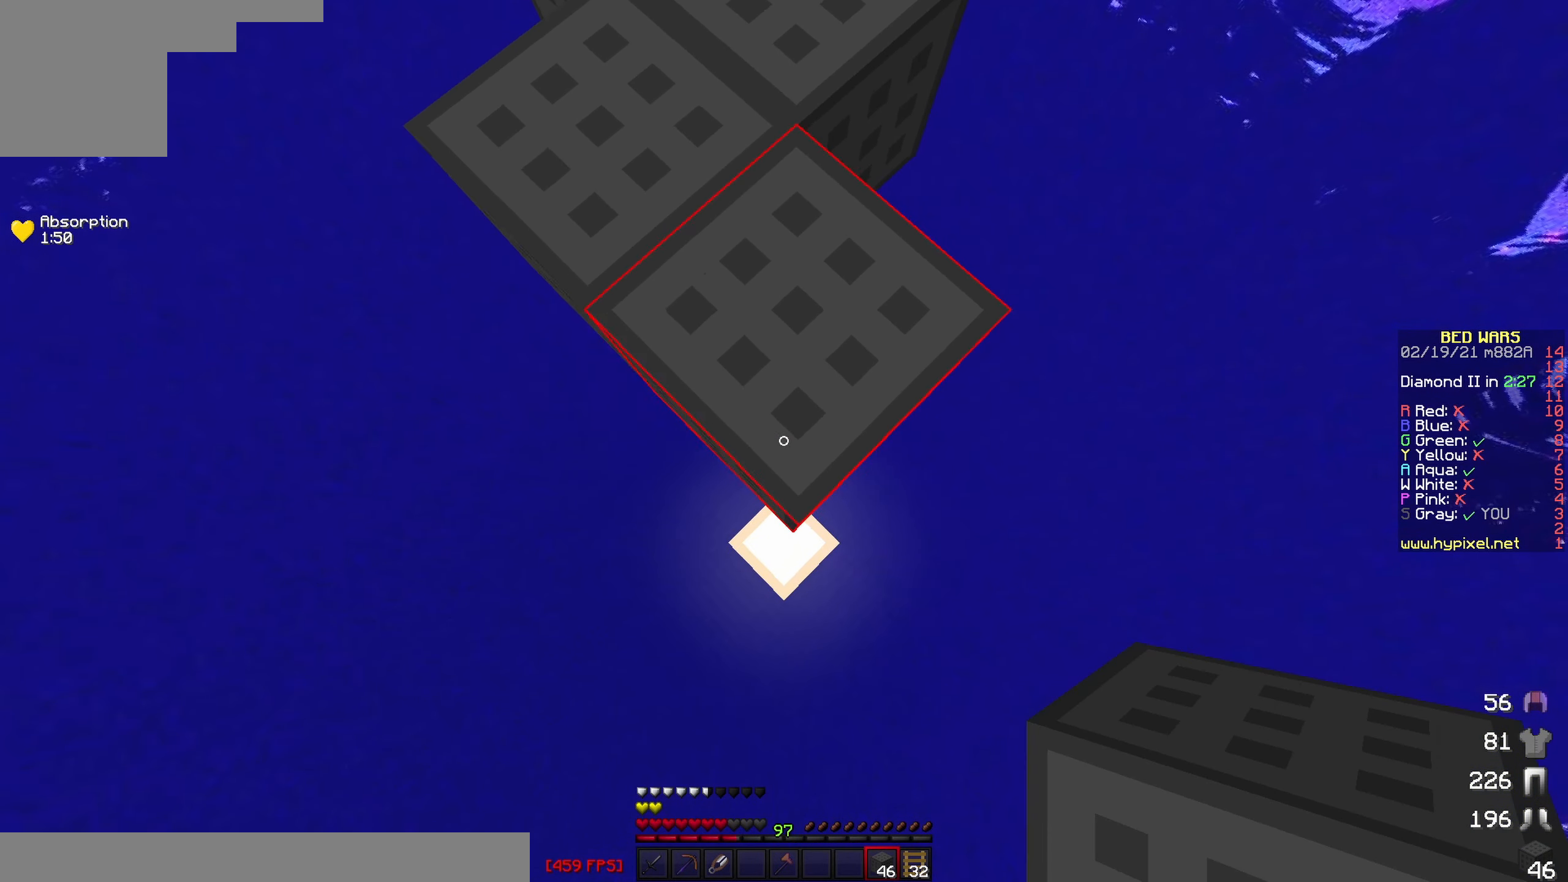
{"keys": ["s"], "events": []}
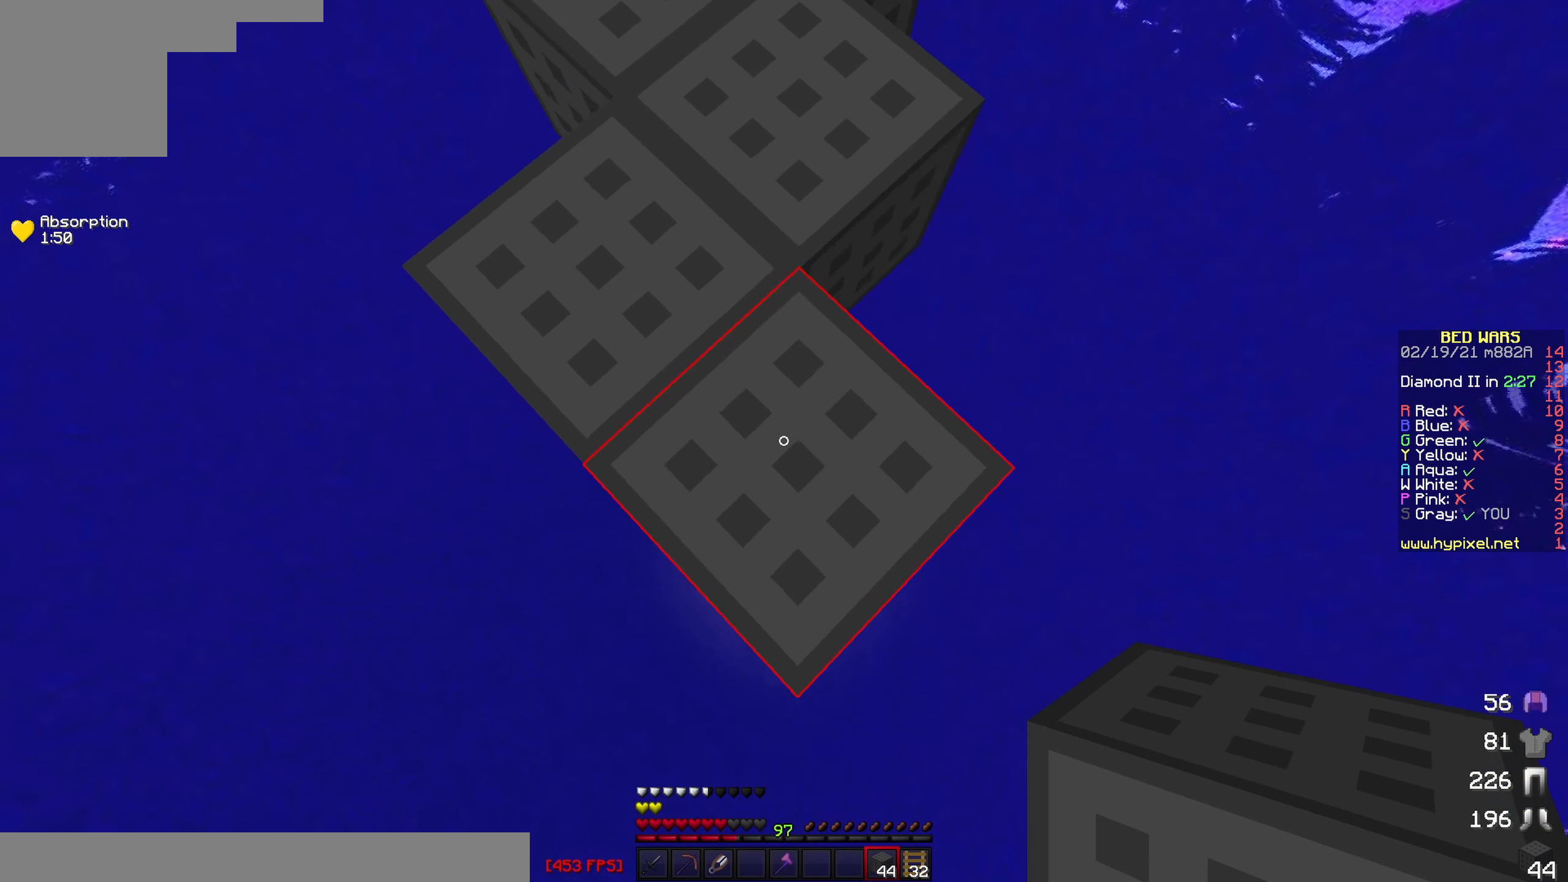
{"keys": ["s"], "events": []}
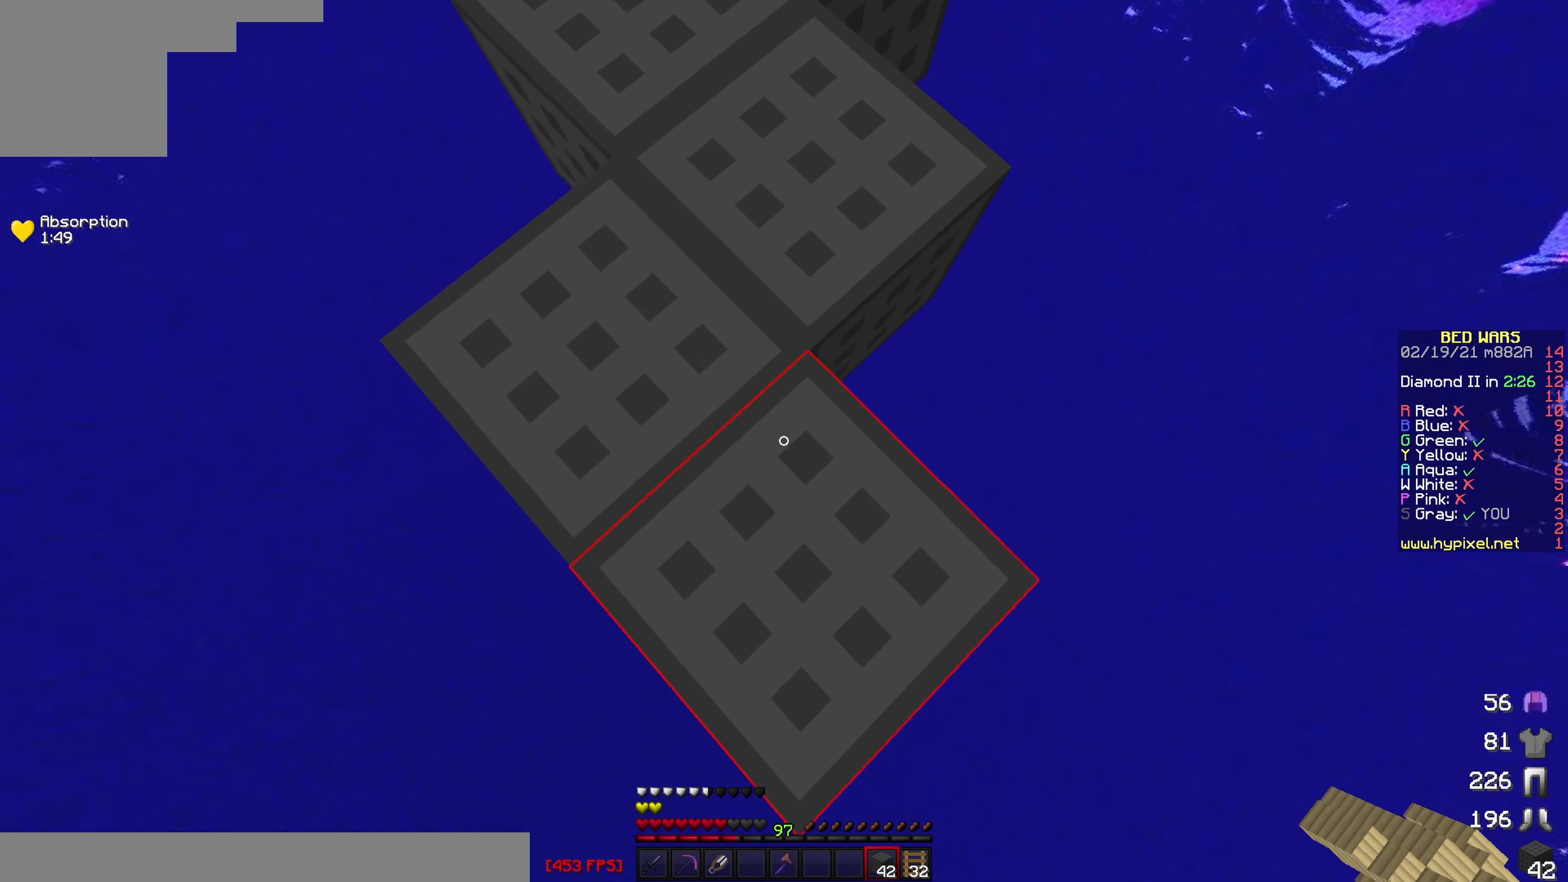
{"keys": ["s"], "events": []}
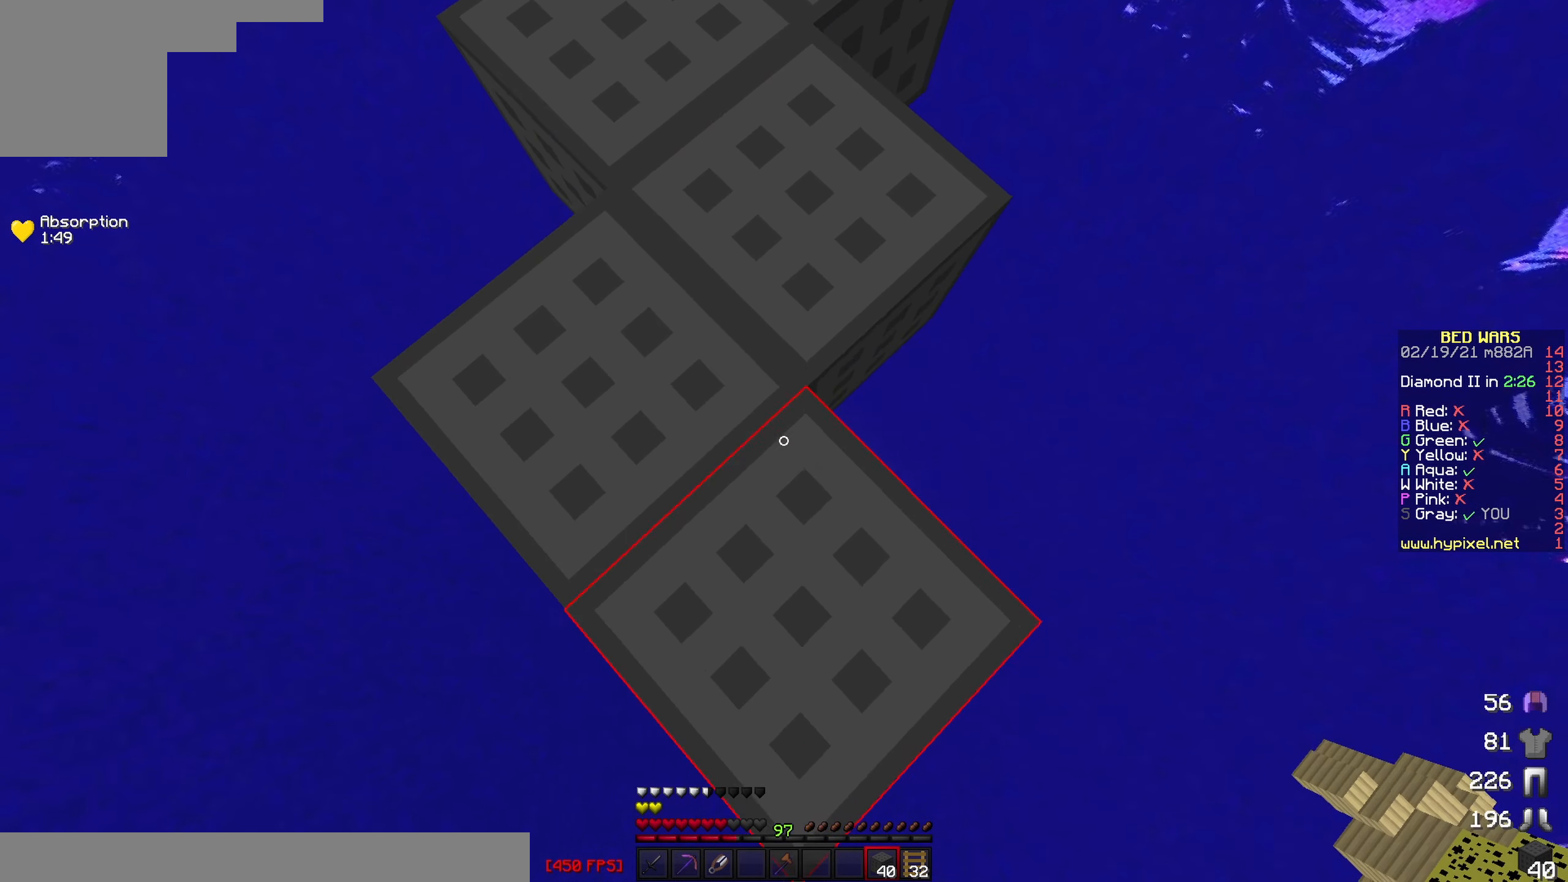
{"keys": ["s"], "events": []}
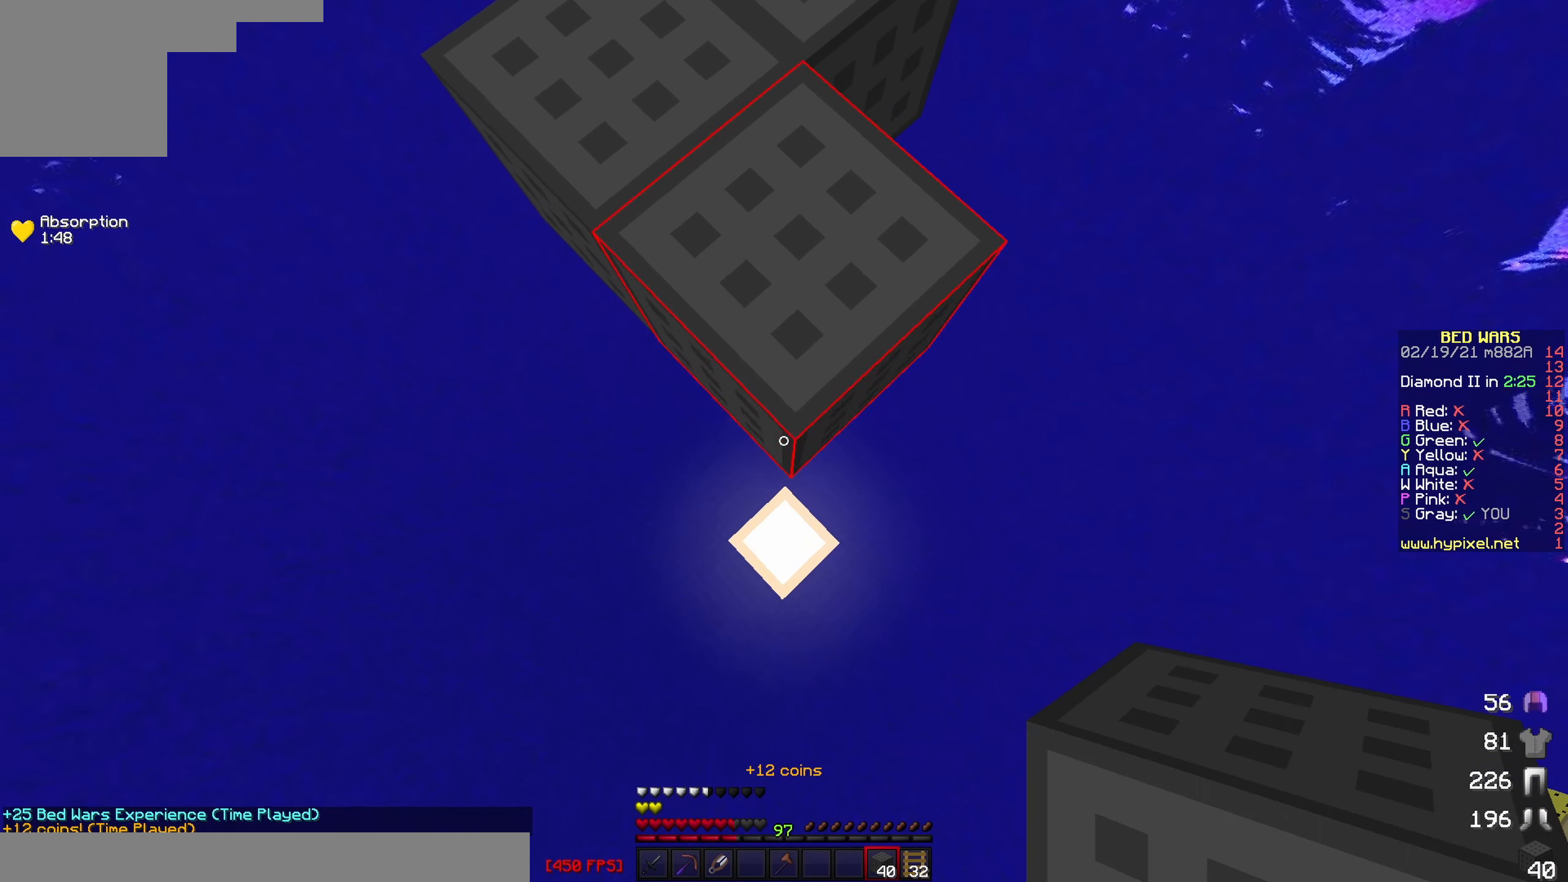
{"keys": ["s"], "events": []}
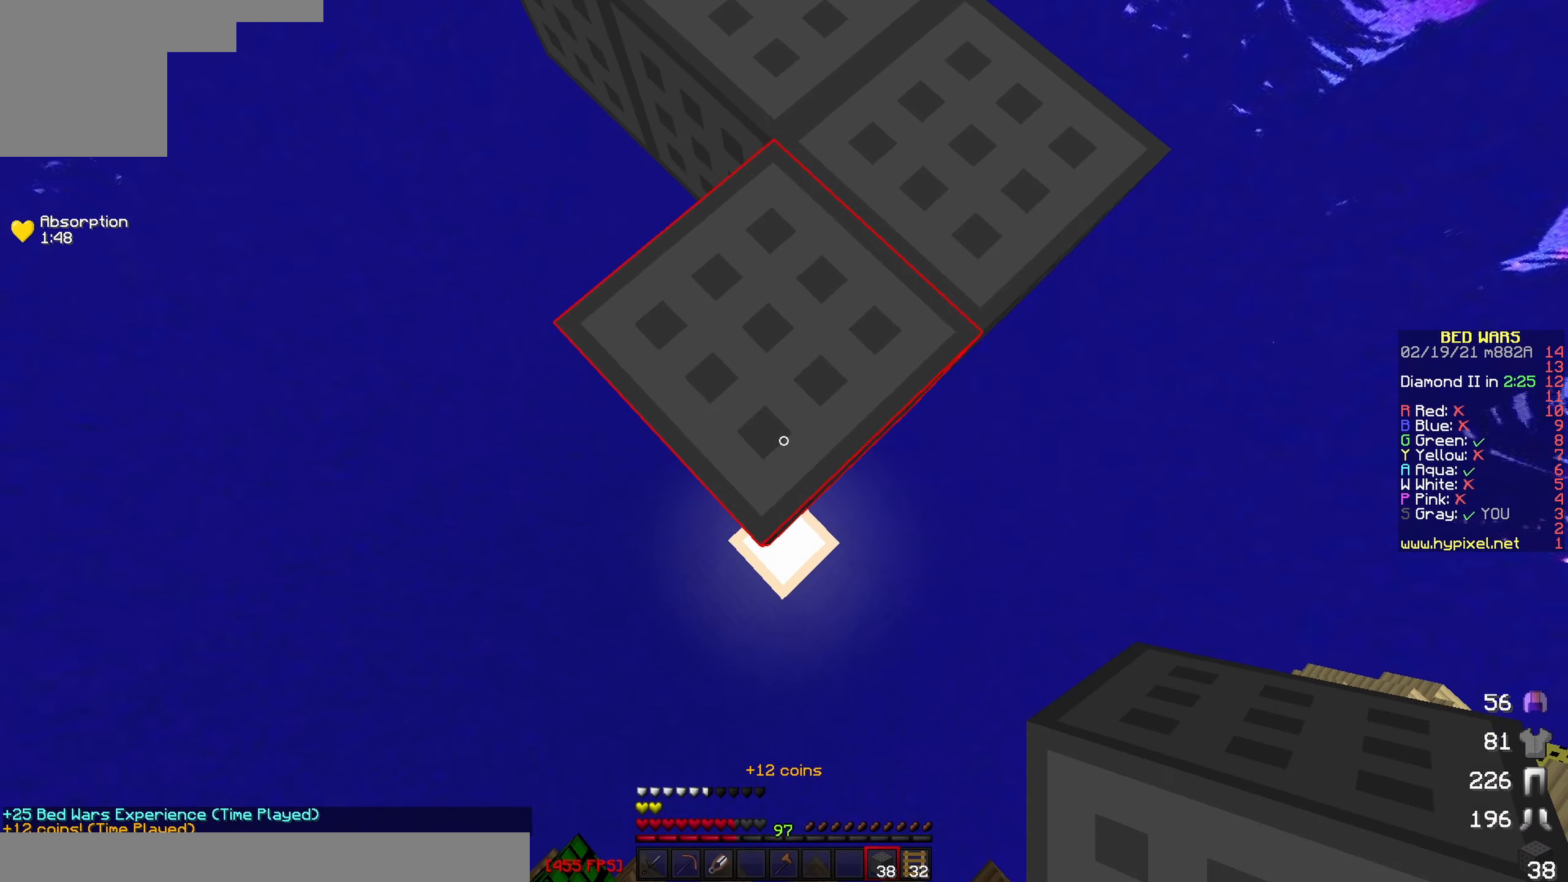
{"keys": ["s"], "events": []}
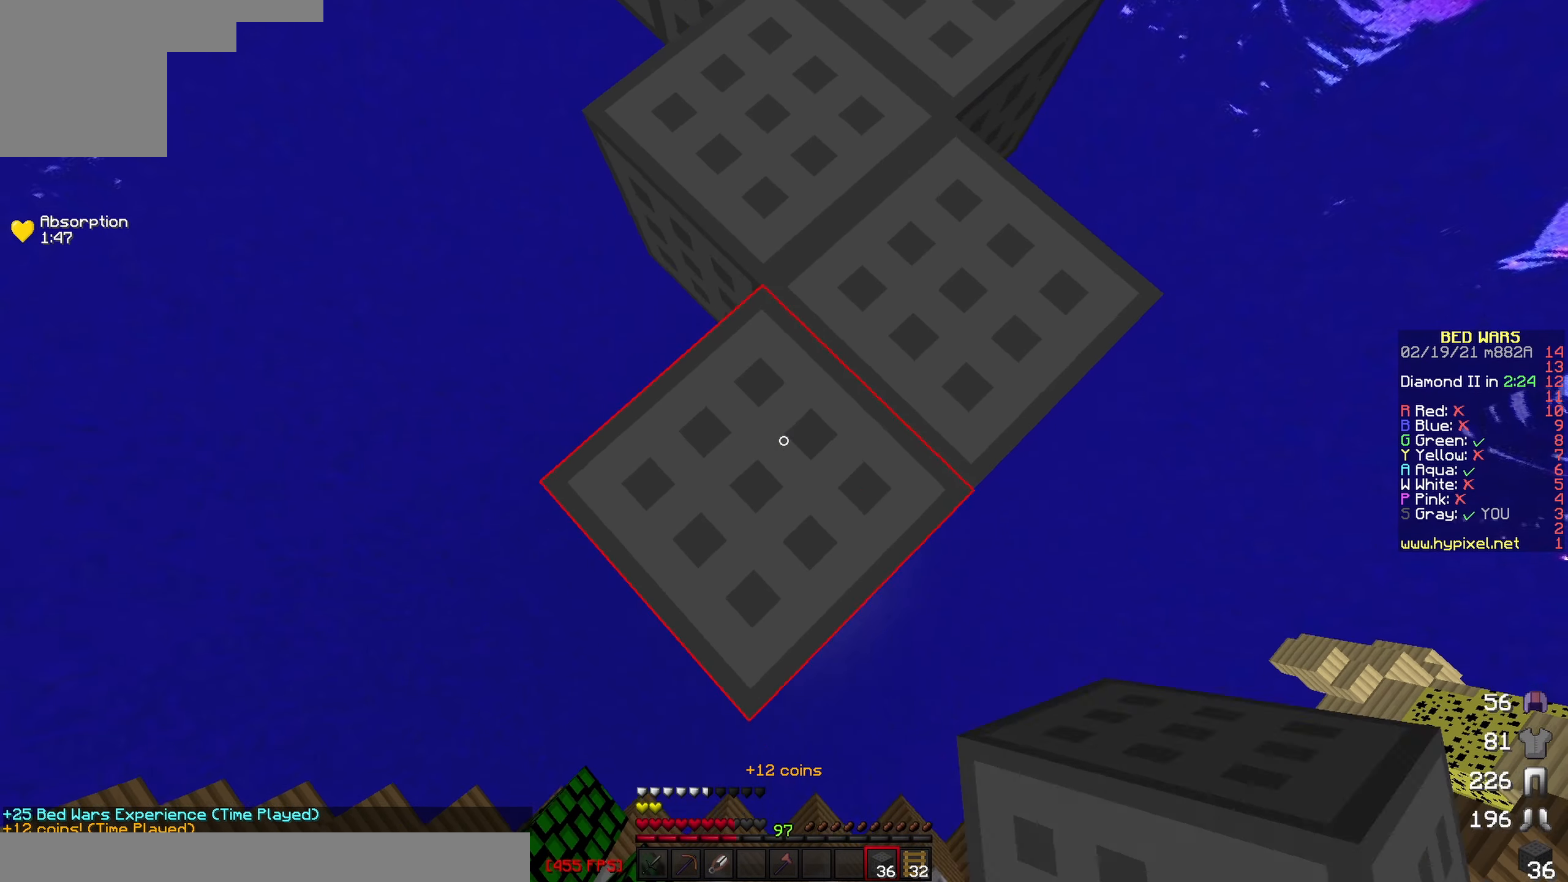
{"keys": ["s"], "events": []}
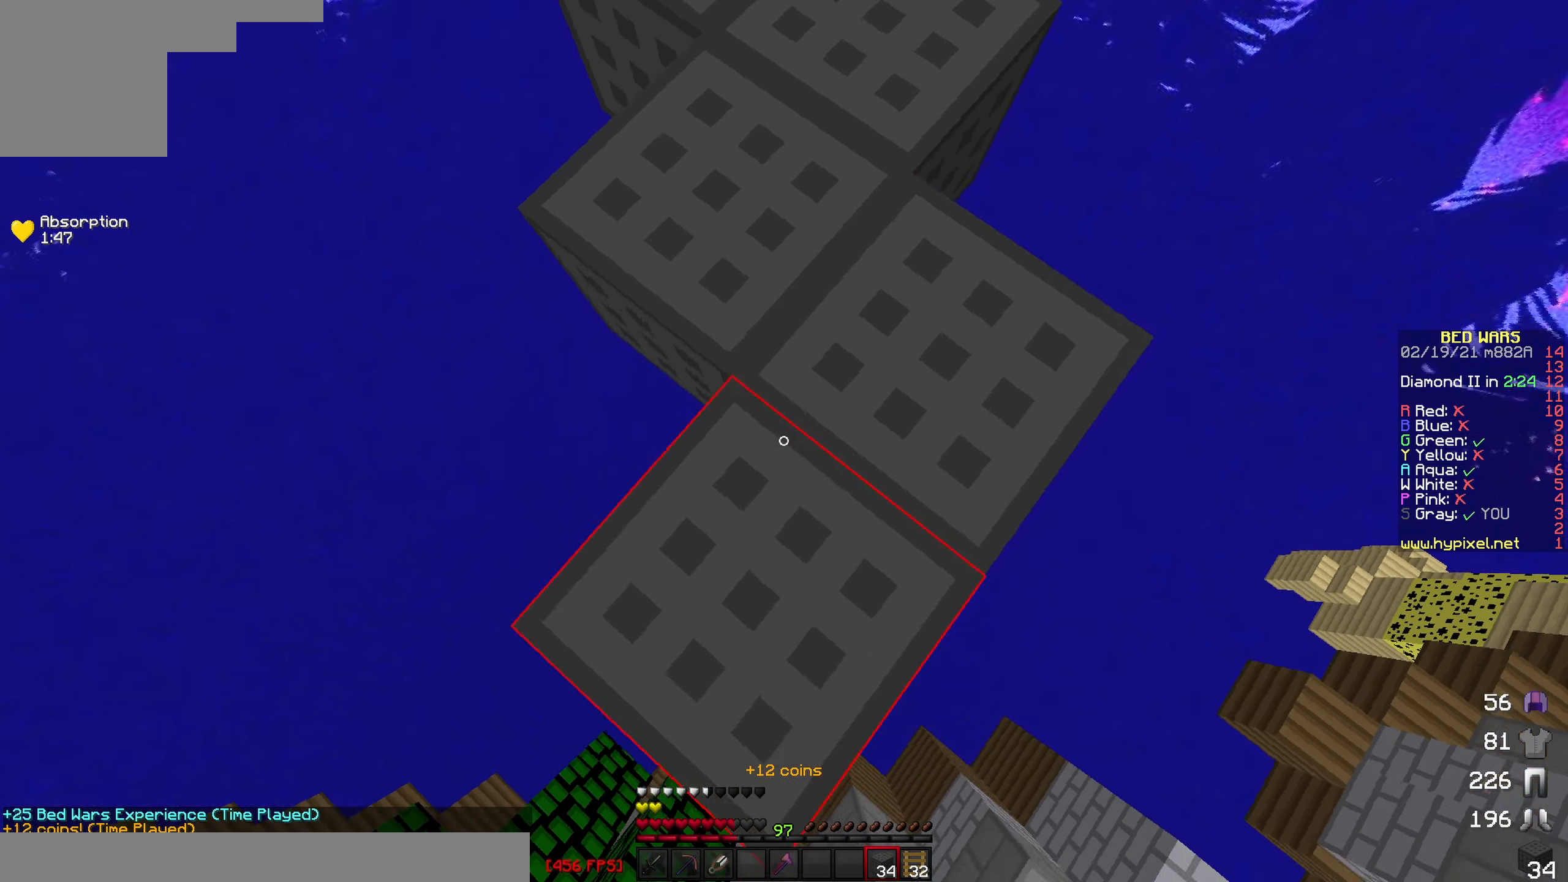
{"keys": ["w"], "events": [[17, "s", "up"], [467, "w", "down"]]}
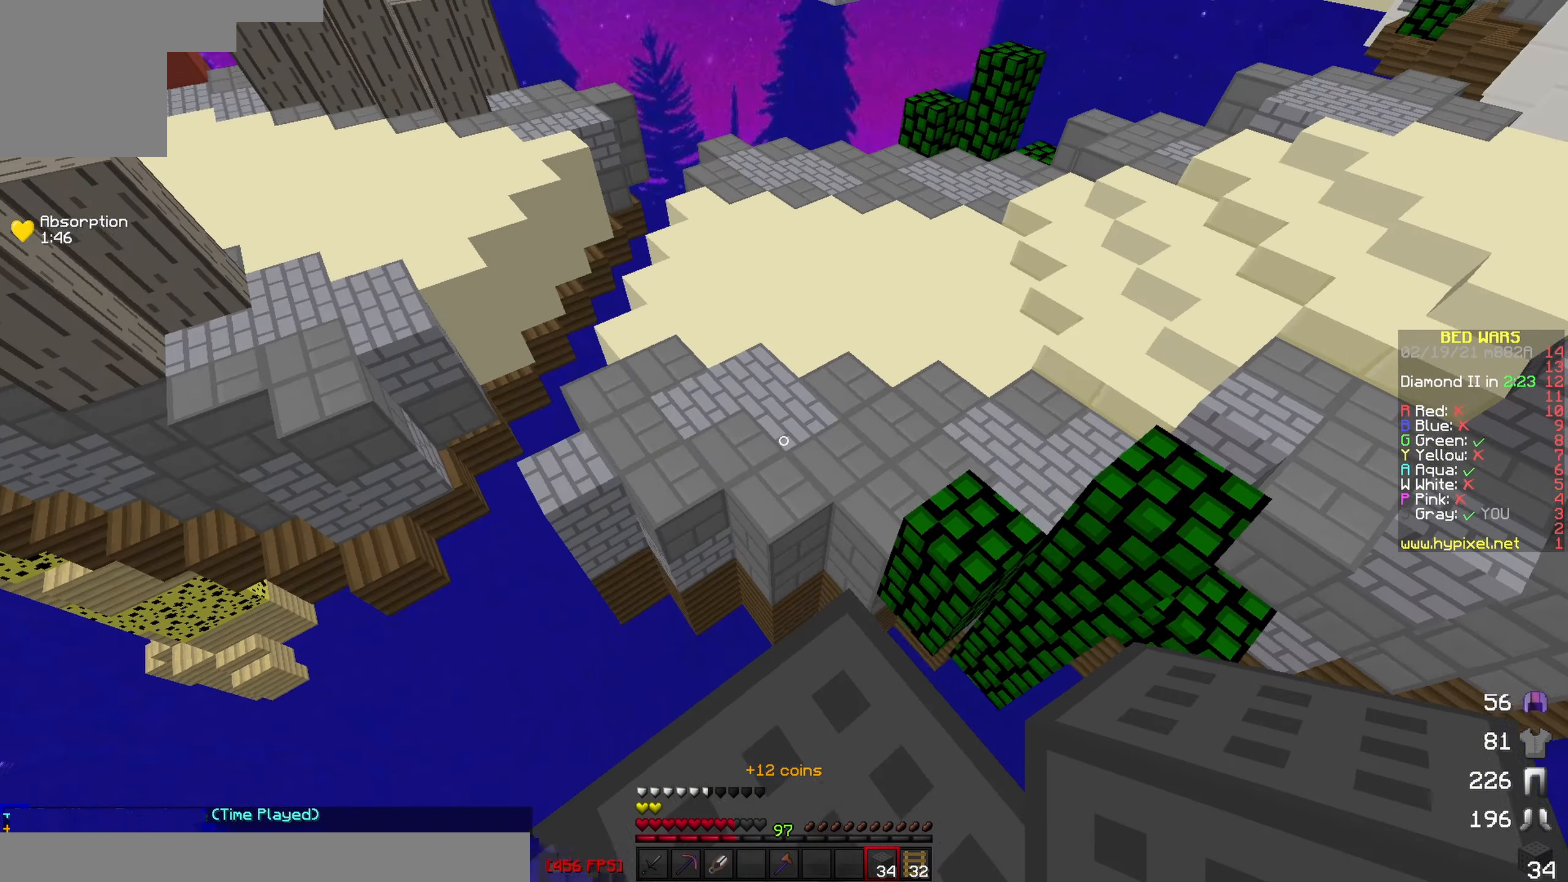
{"keys": ["d", "w"], "events": [[217, "d", "down"]]}
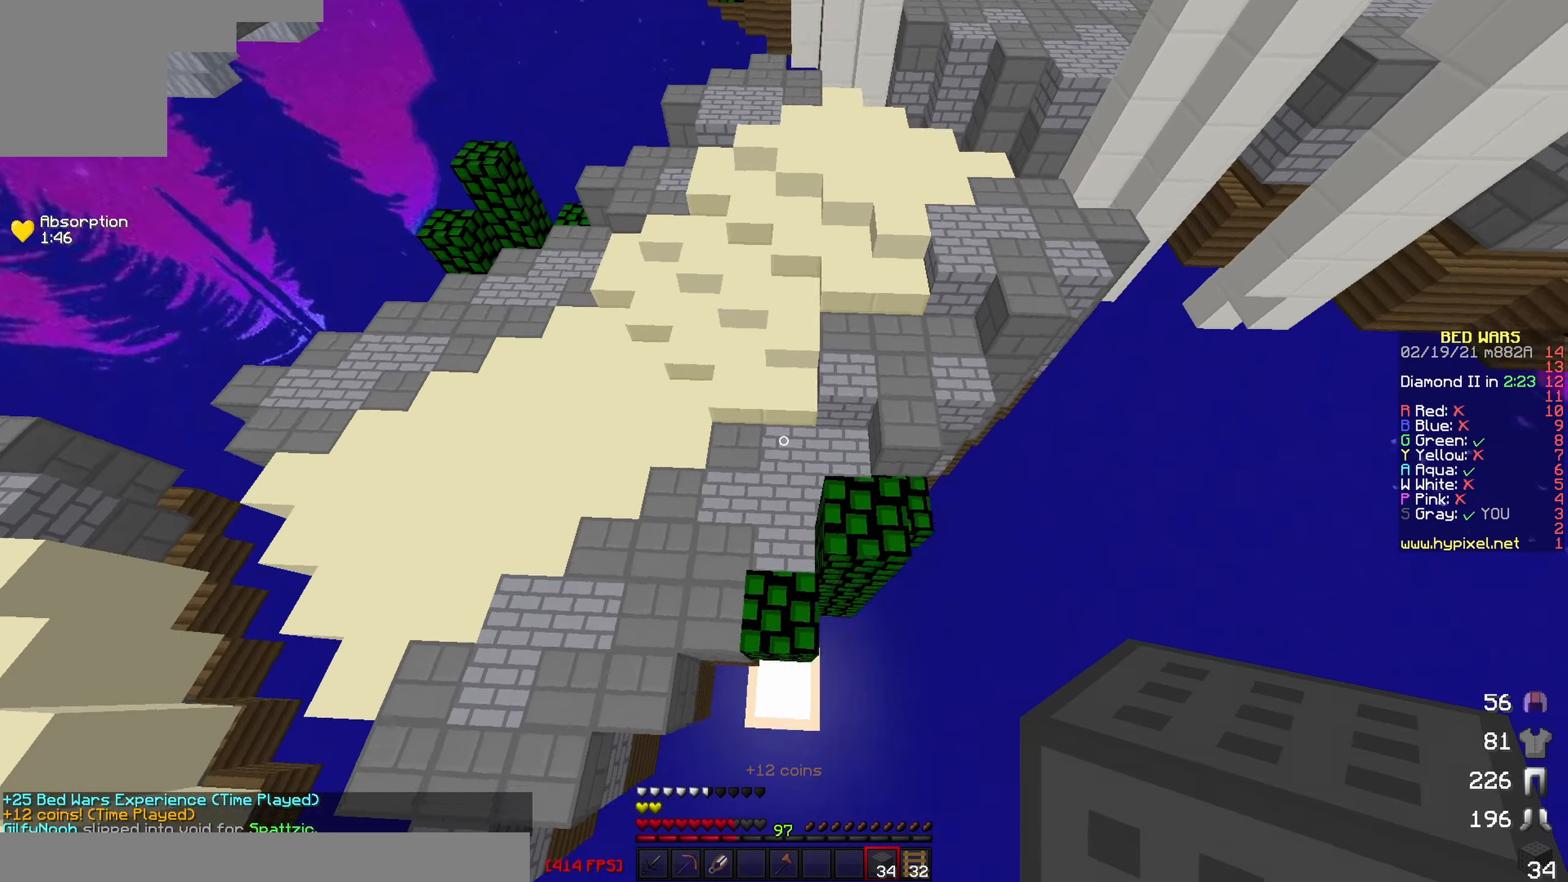
{"keys": ["d", "s"], "events": [[100, "d", "up"], [133, "a", "down"], [250, "w", "up"], [383, "s", "down"], [433, "a", "up"], [483, "d", "down"]]}
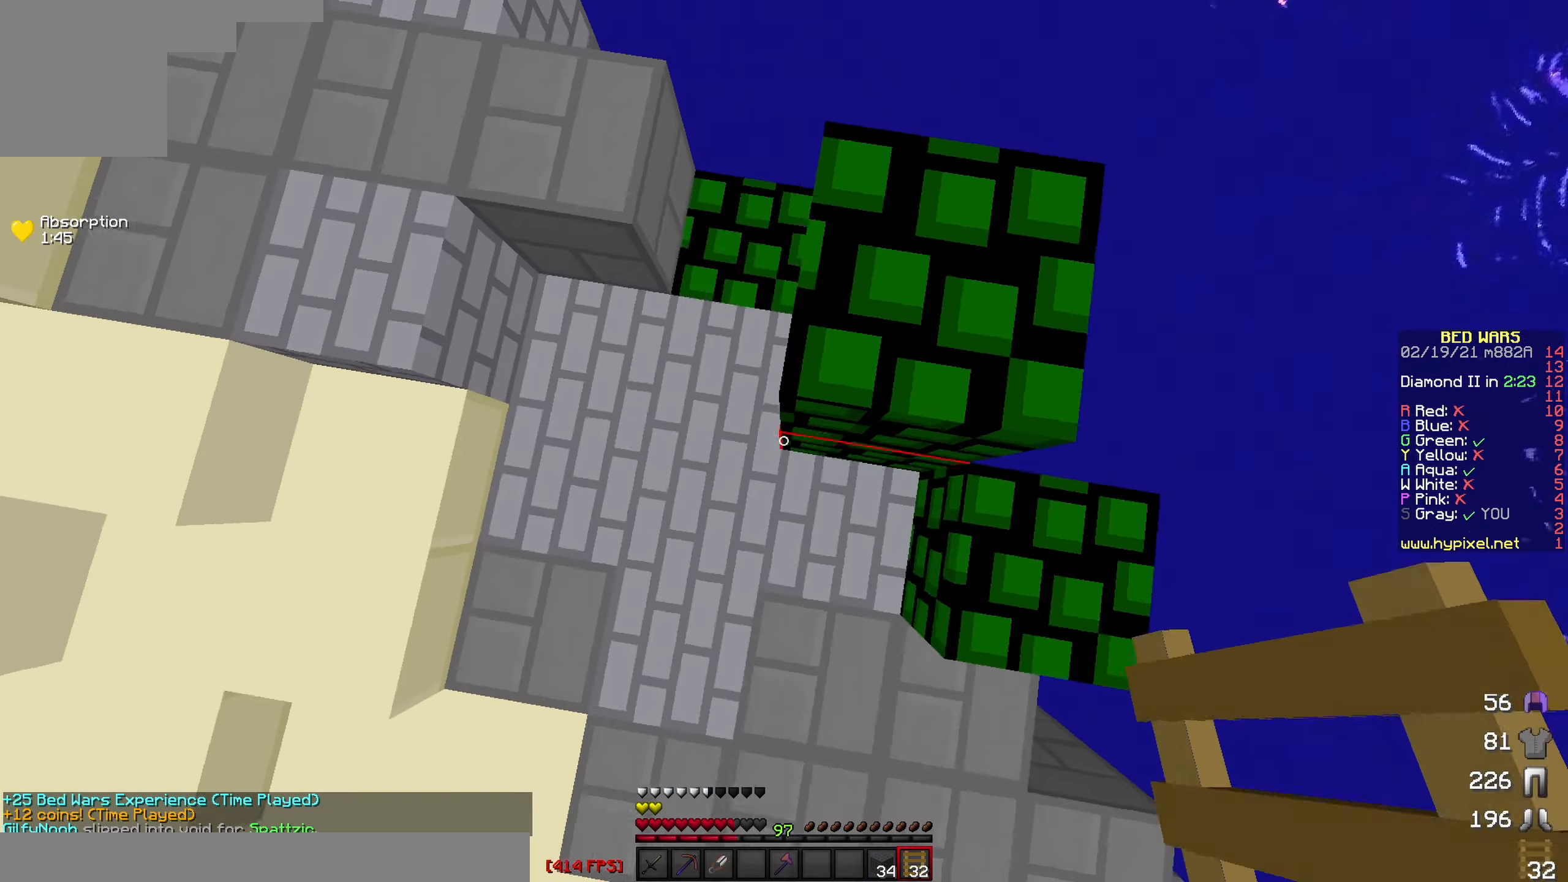
{"keys": ["a", "w"], "events": [[117, "a", "down"], [133, "s", "up"], [150, "d", "up"], [367, "w", "down"]]}
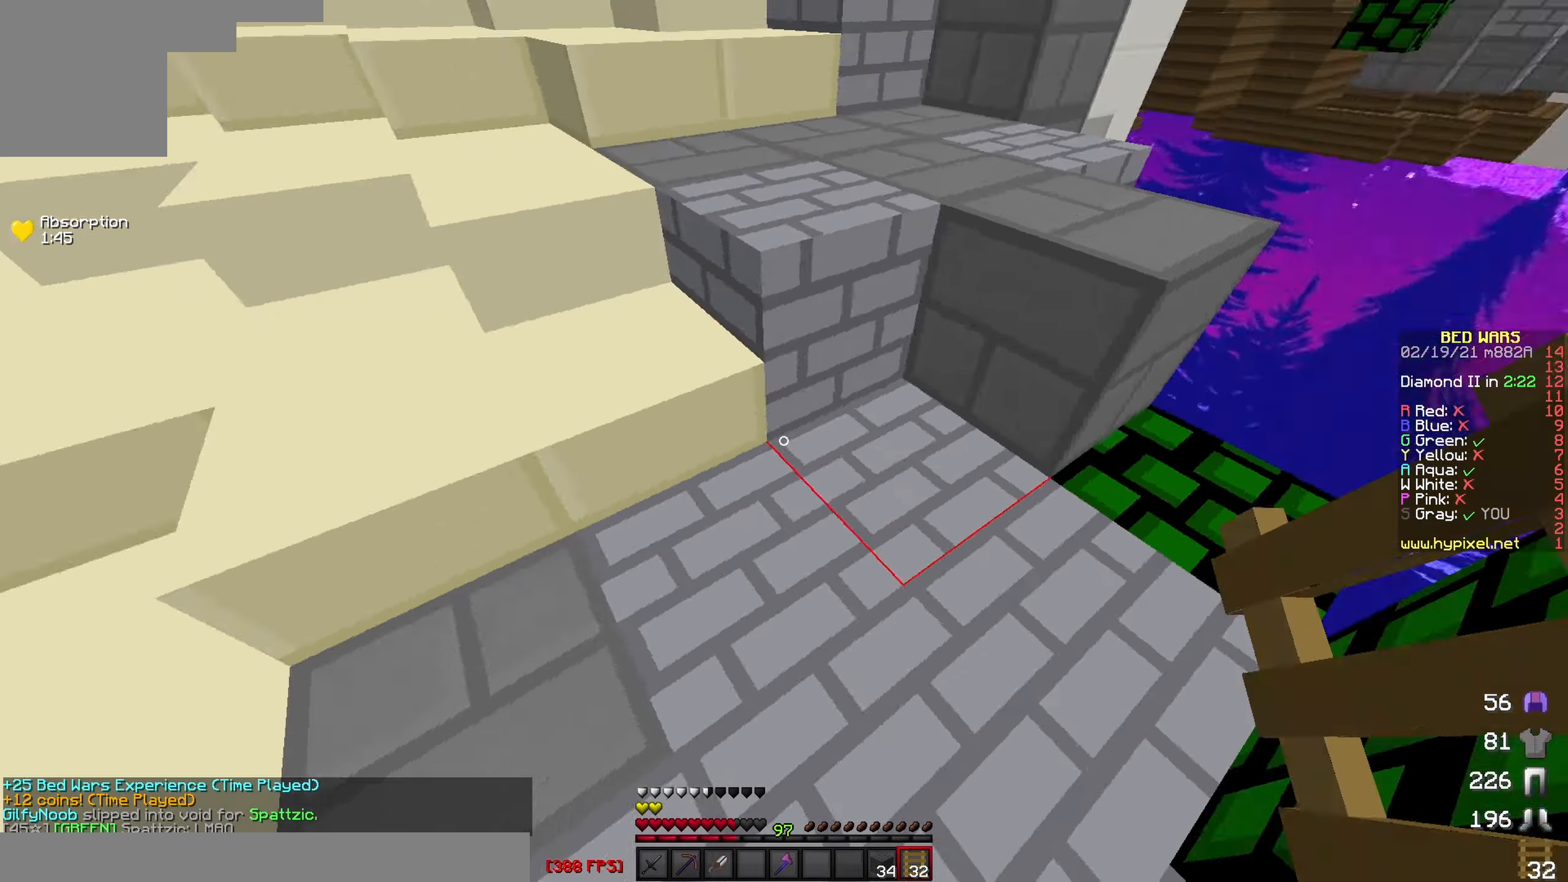
{"keys": ["w"], "events": [[83, "a", "up"]]}
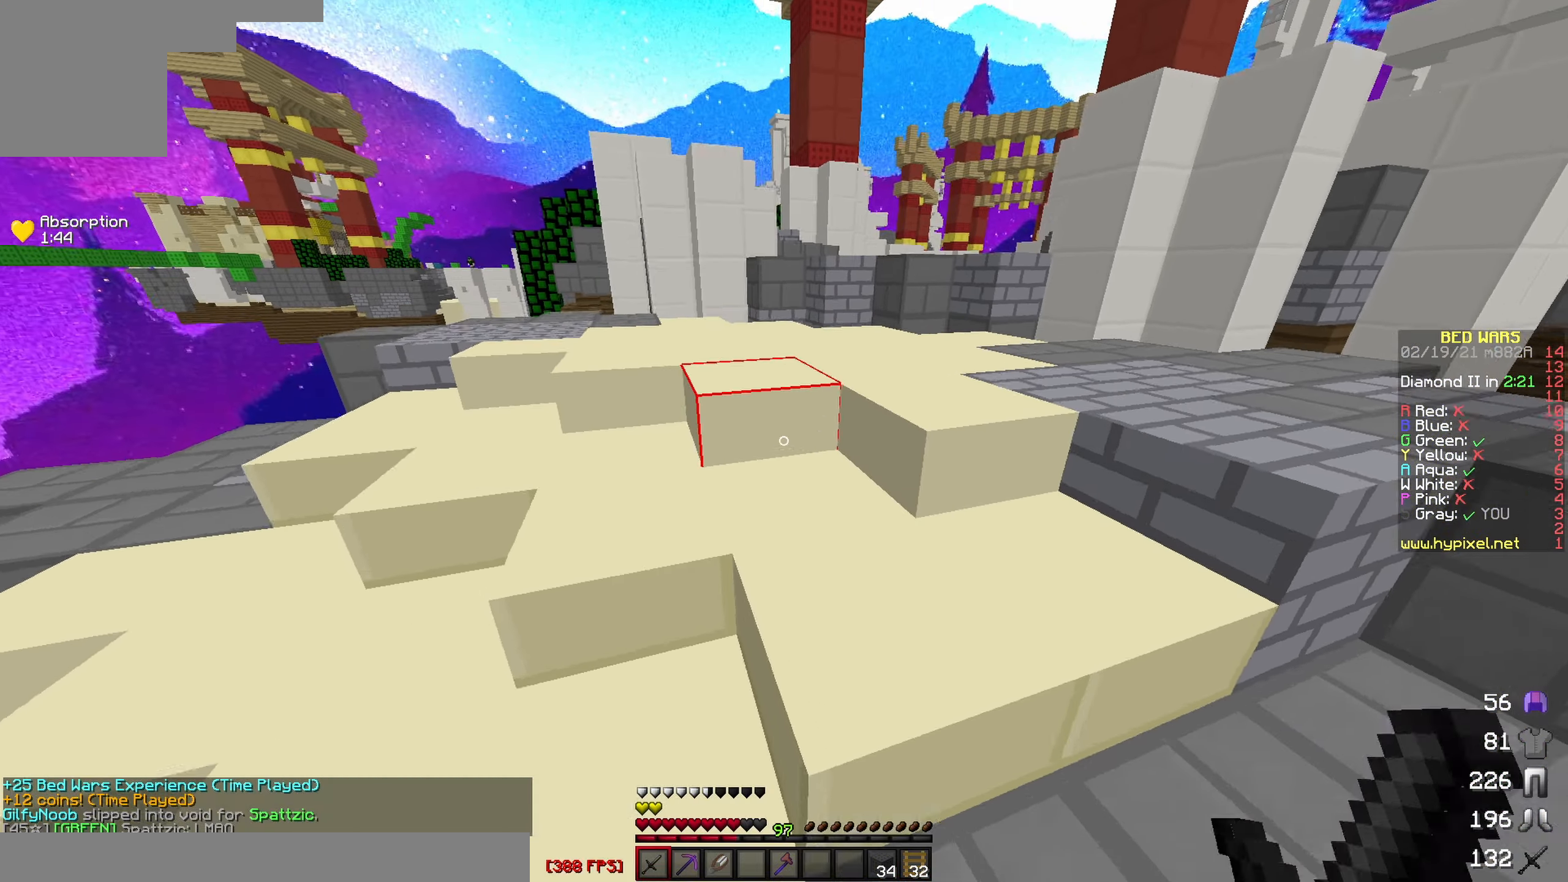
{"keys": ["w"], "events": []}
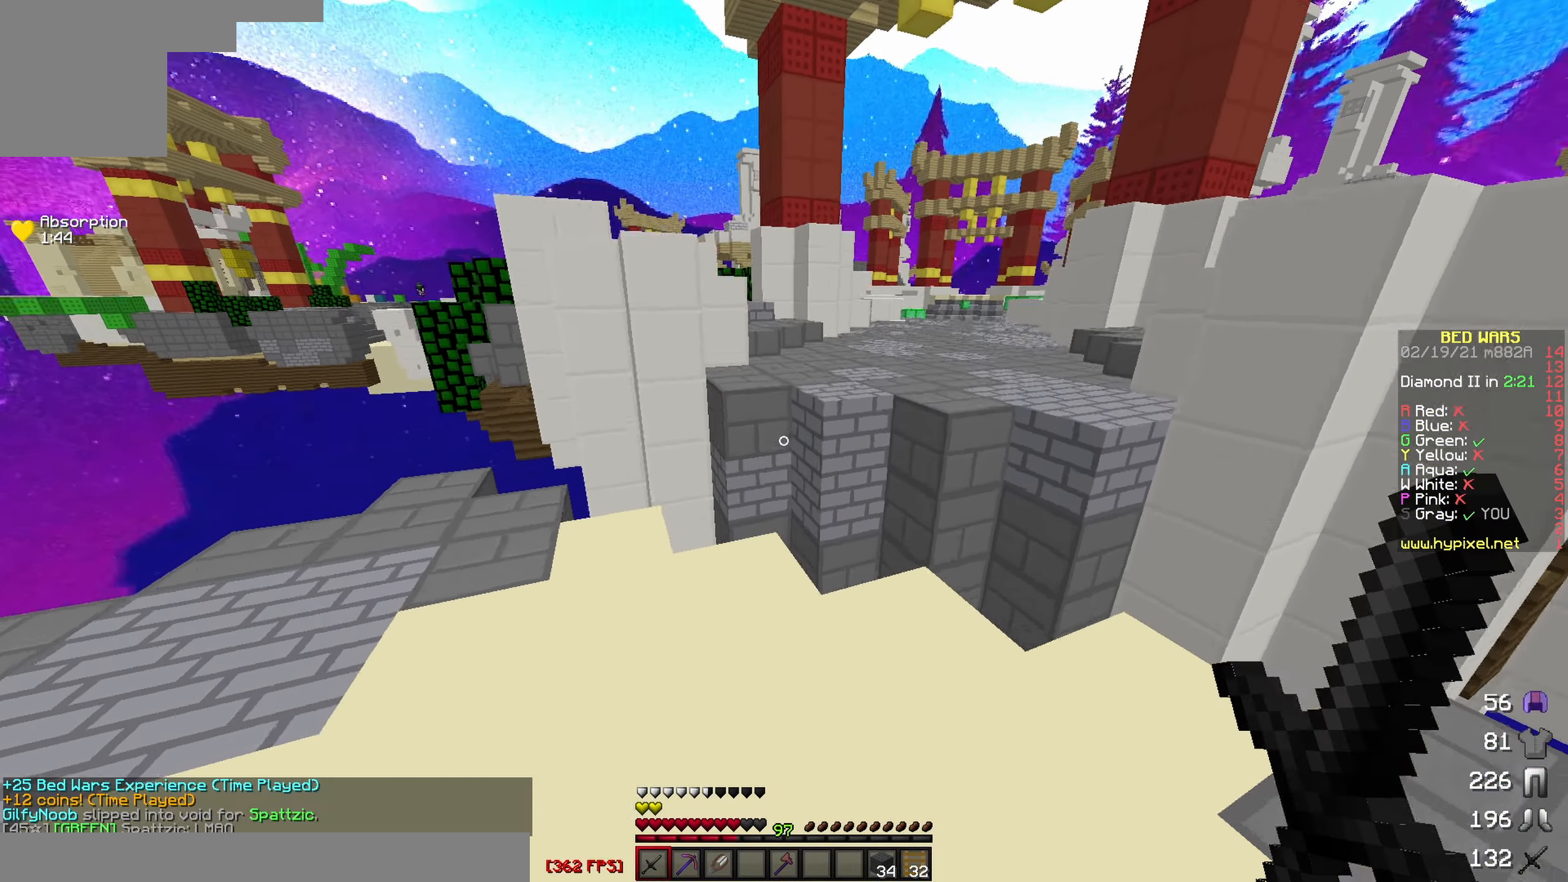
{"keys": ["w"], "events": []}
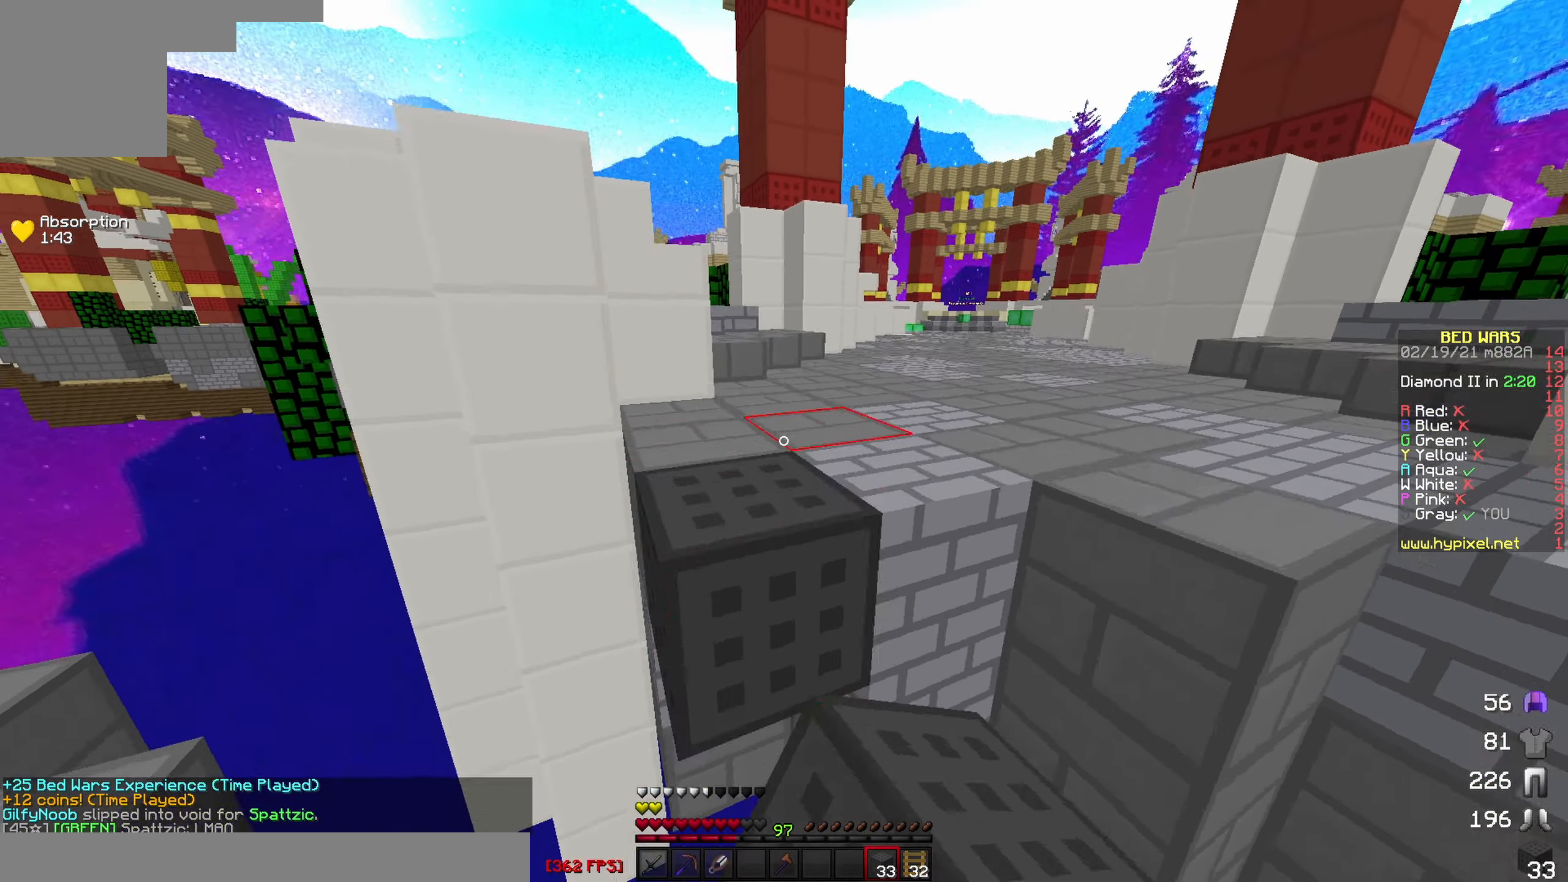
{"keys": ["w"], "events": []}
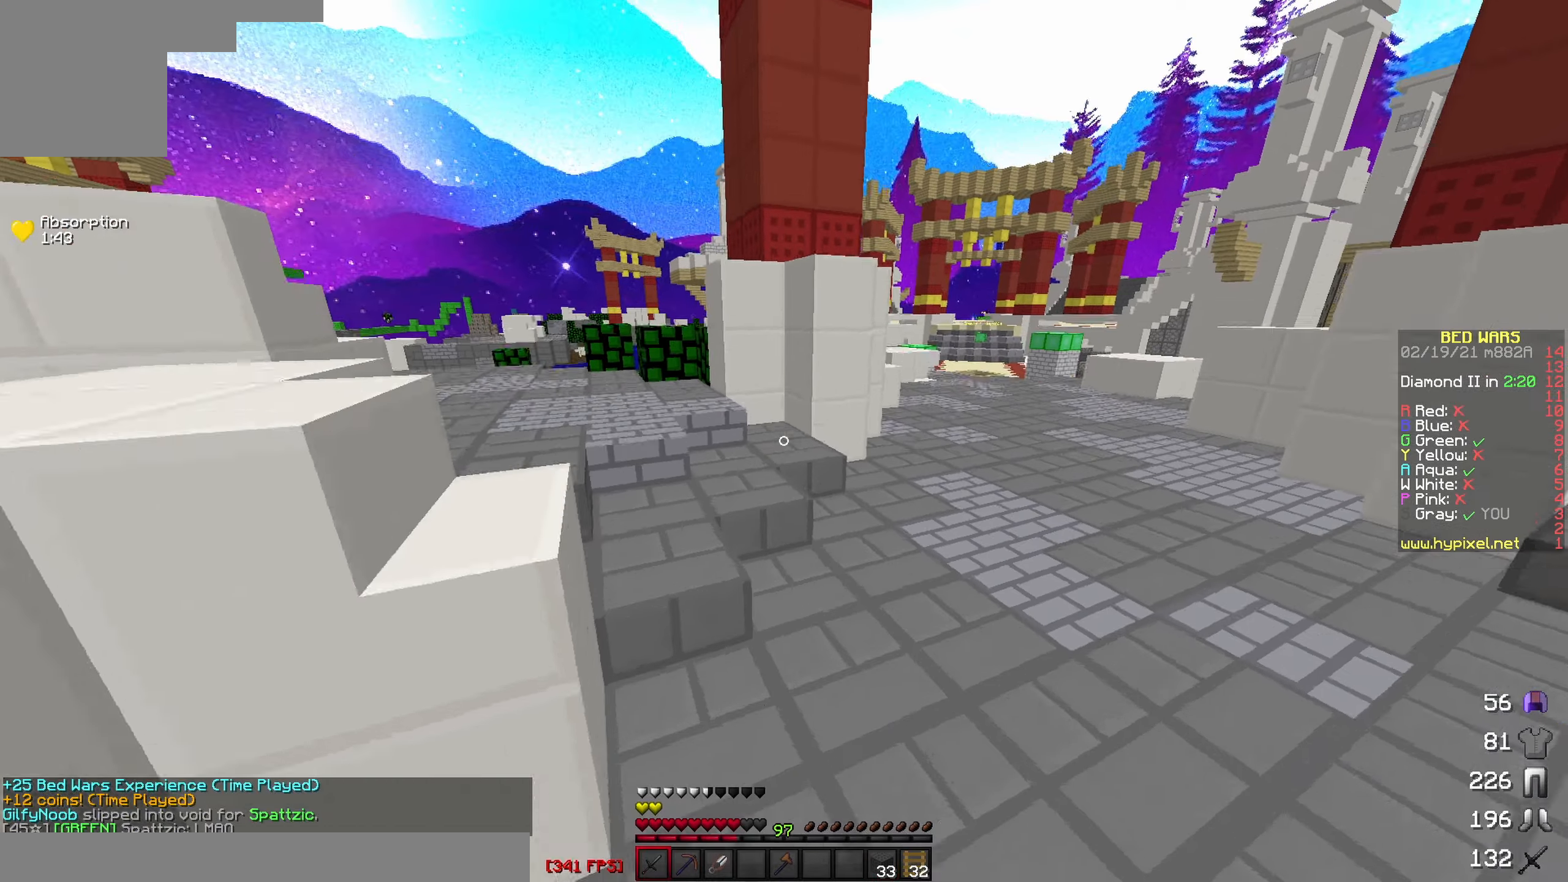
{"keys": ["w"], "events": [[217, "d", "down"], [350, "d", "up"]]}
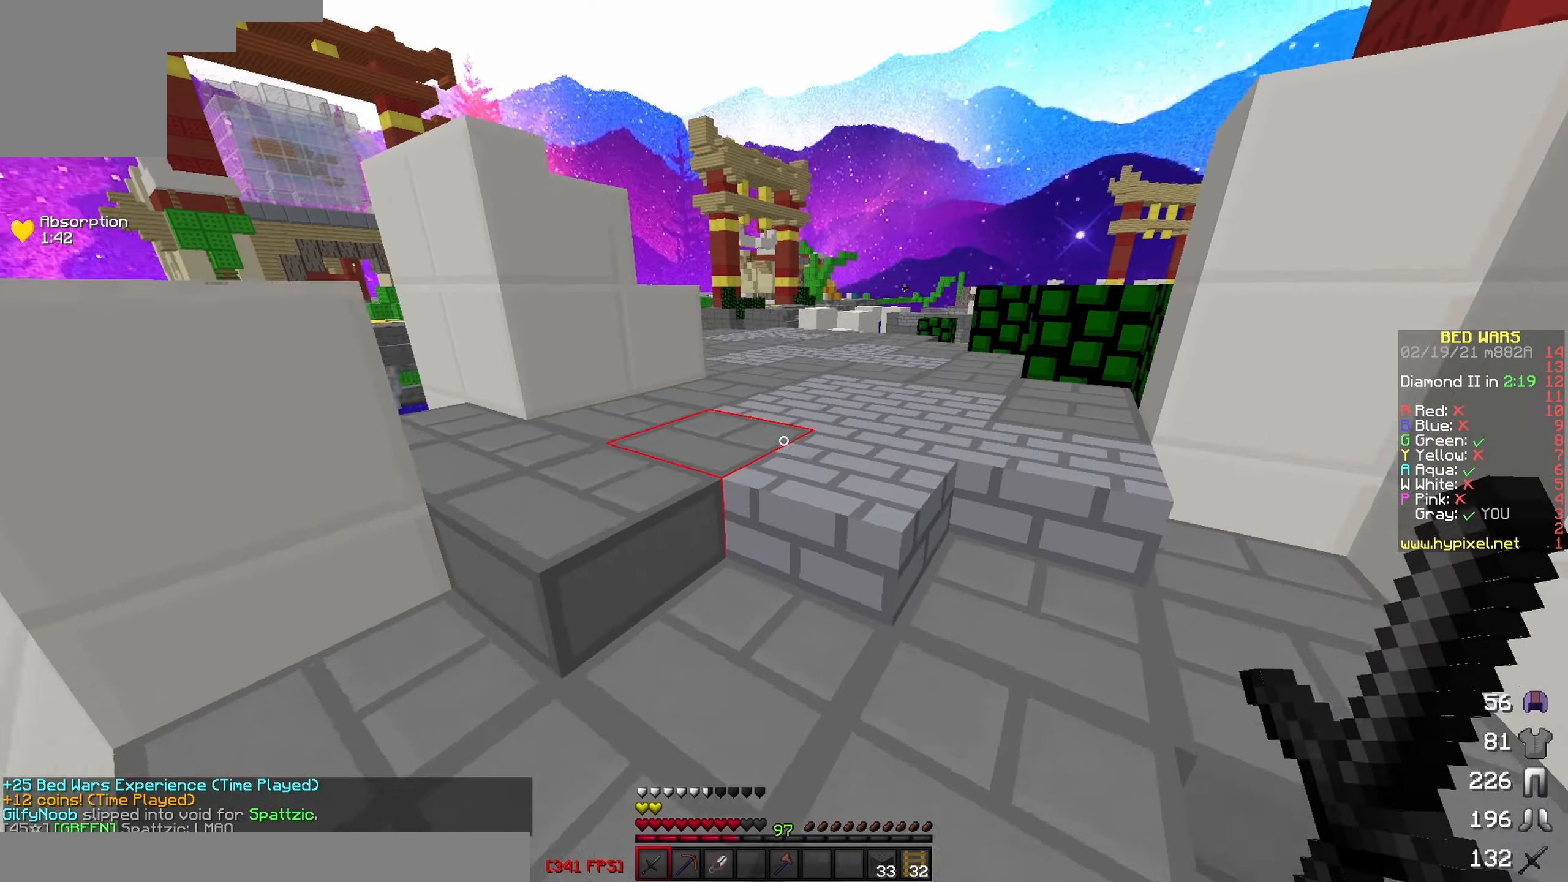
{"keys": ["w"], "events": []}
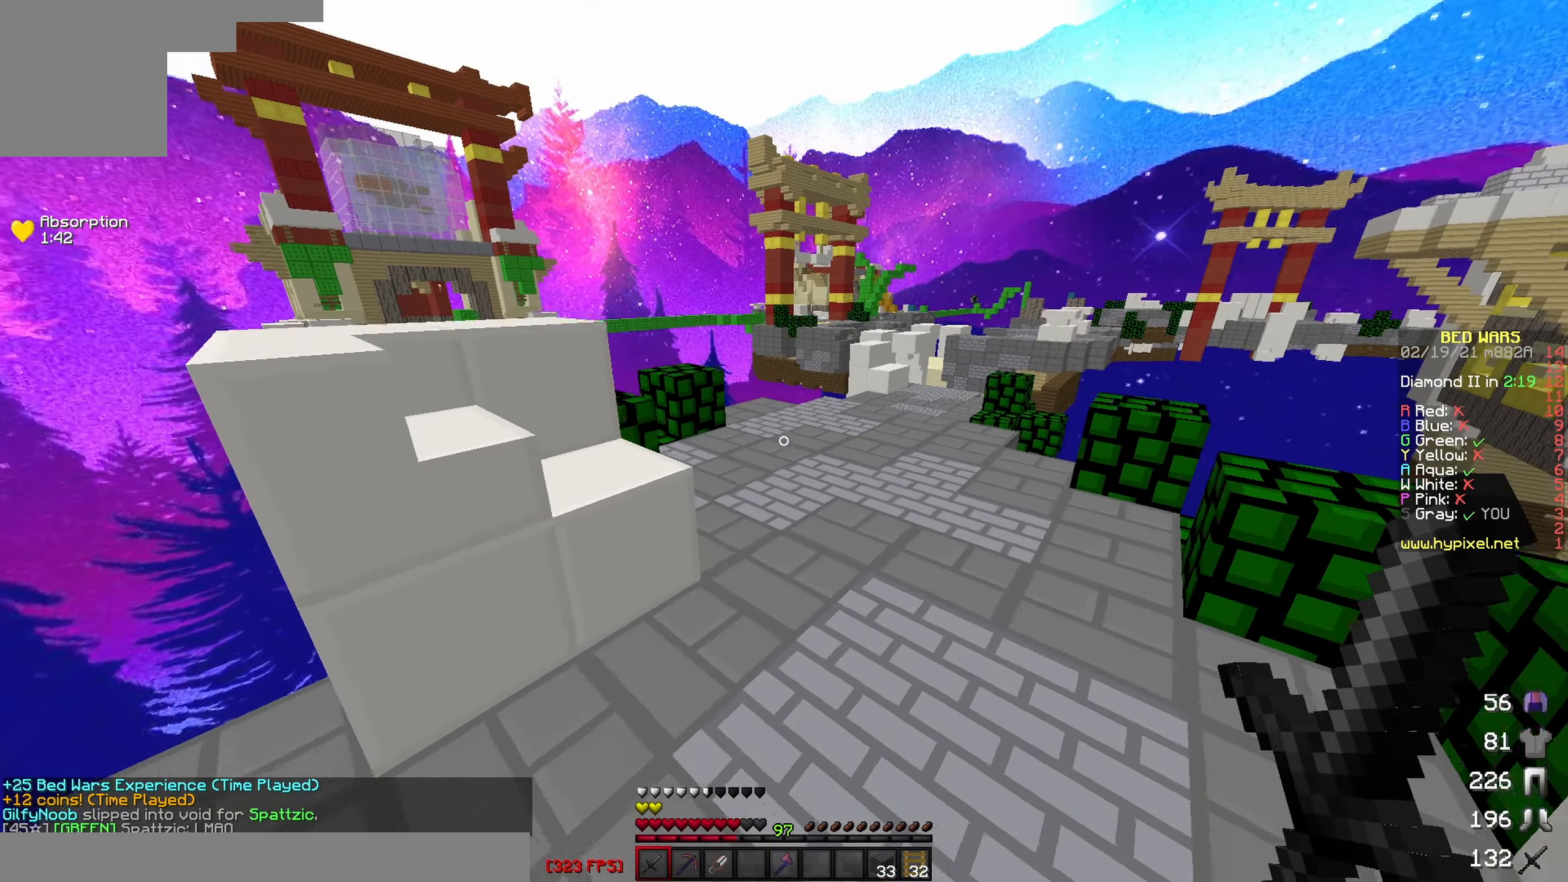
{"keys": ["w"], "events": []}
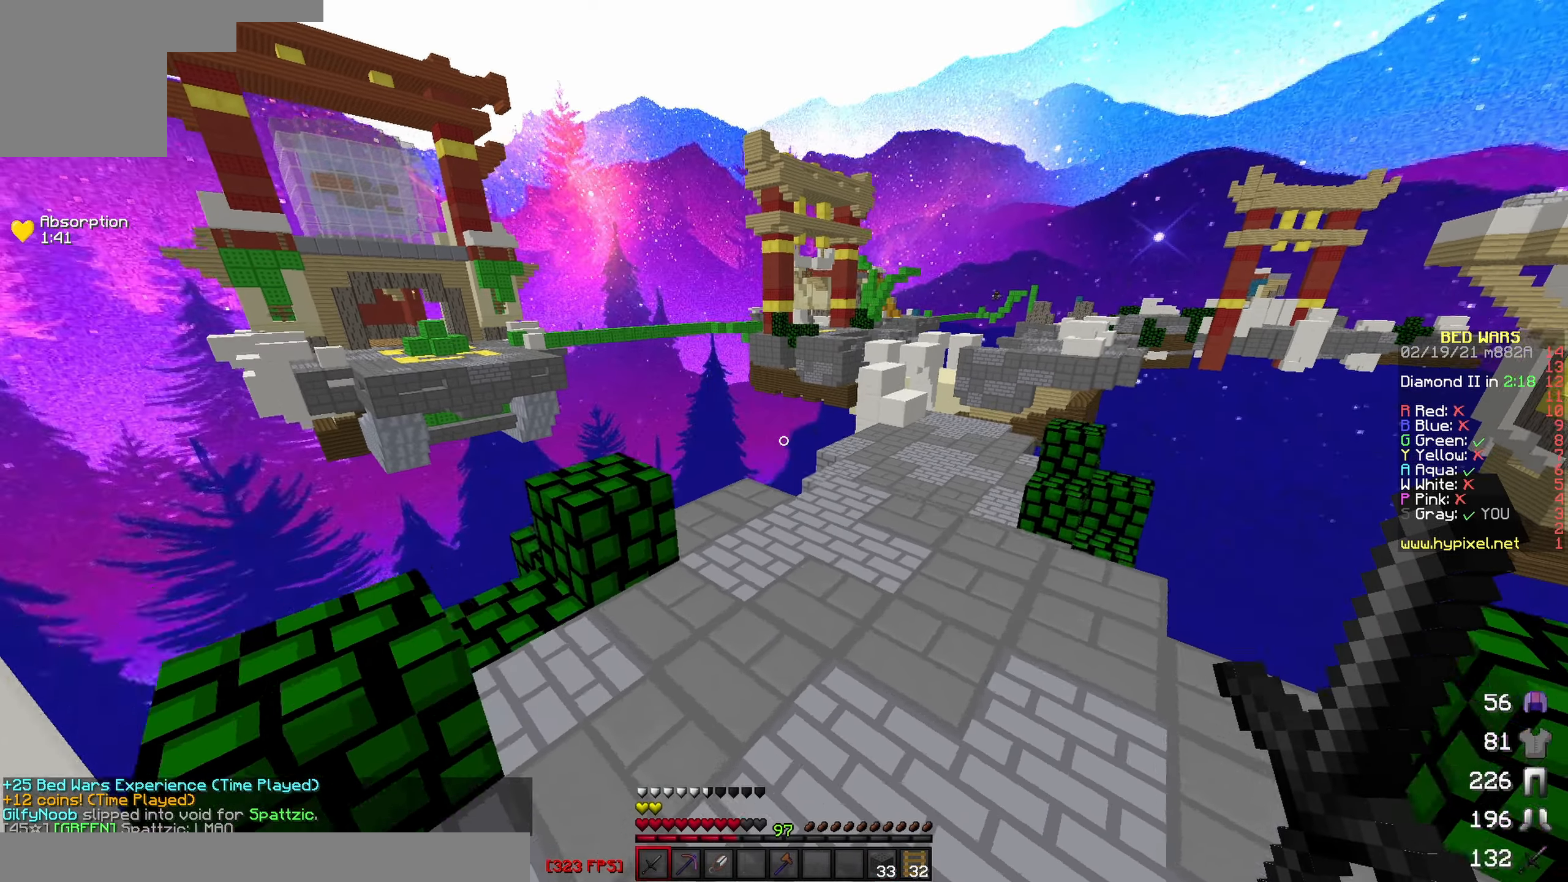
{"keys": ["d", "w"], "events": [[434, "d", "down"]]}
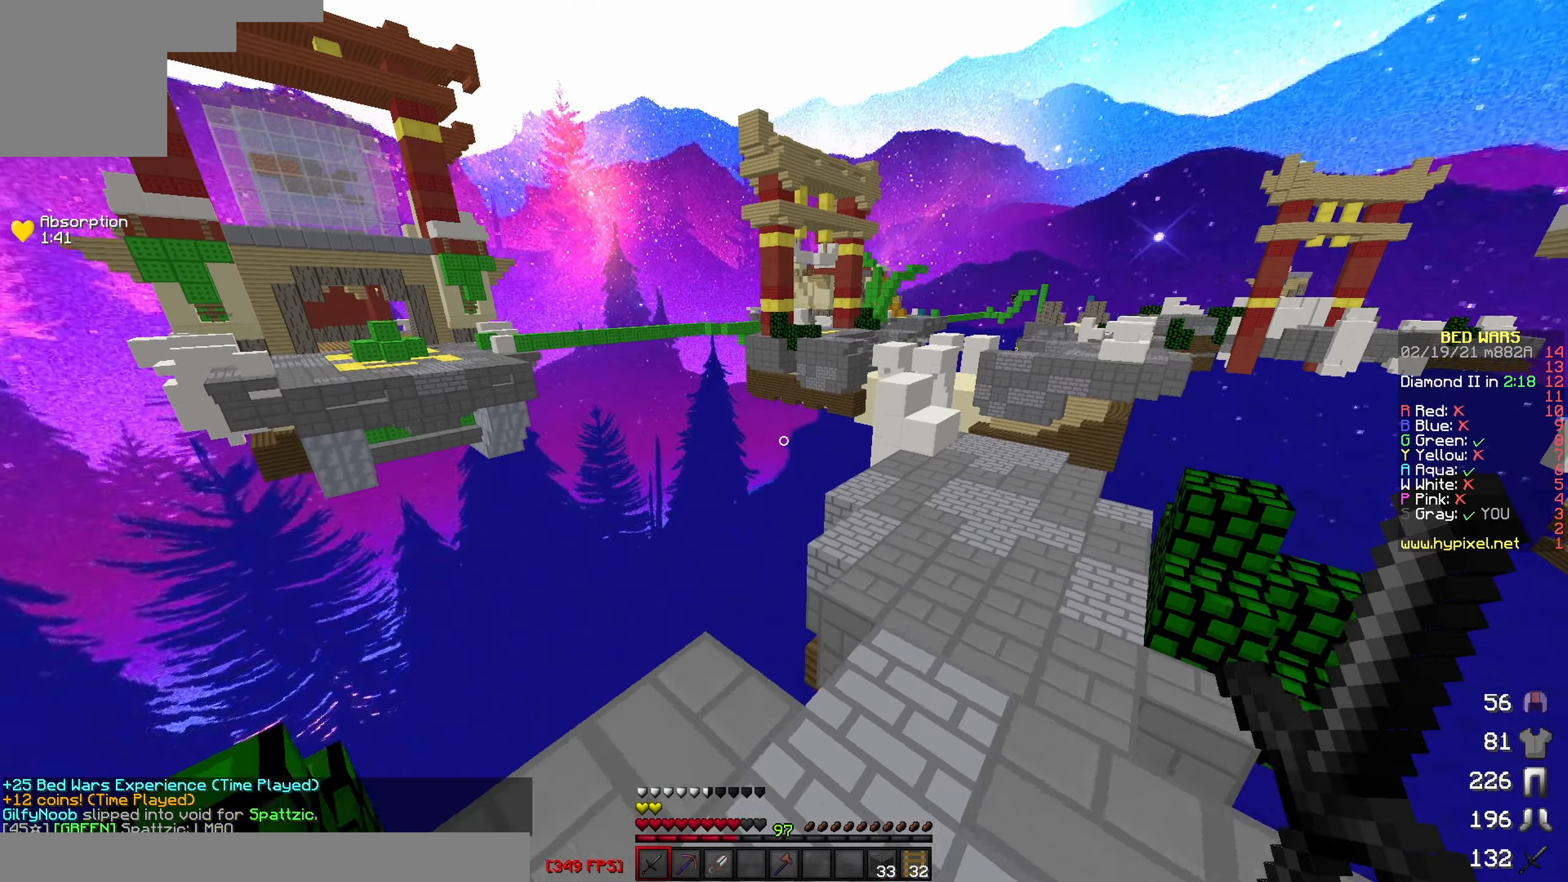
{"keys": ["d", "w"], "events": []}
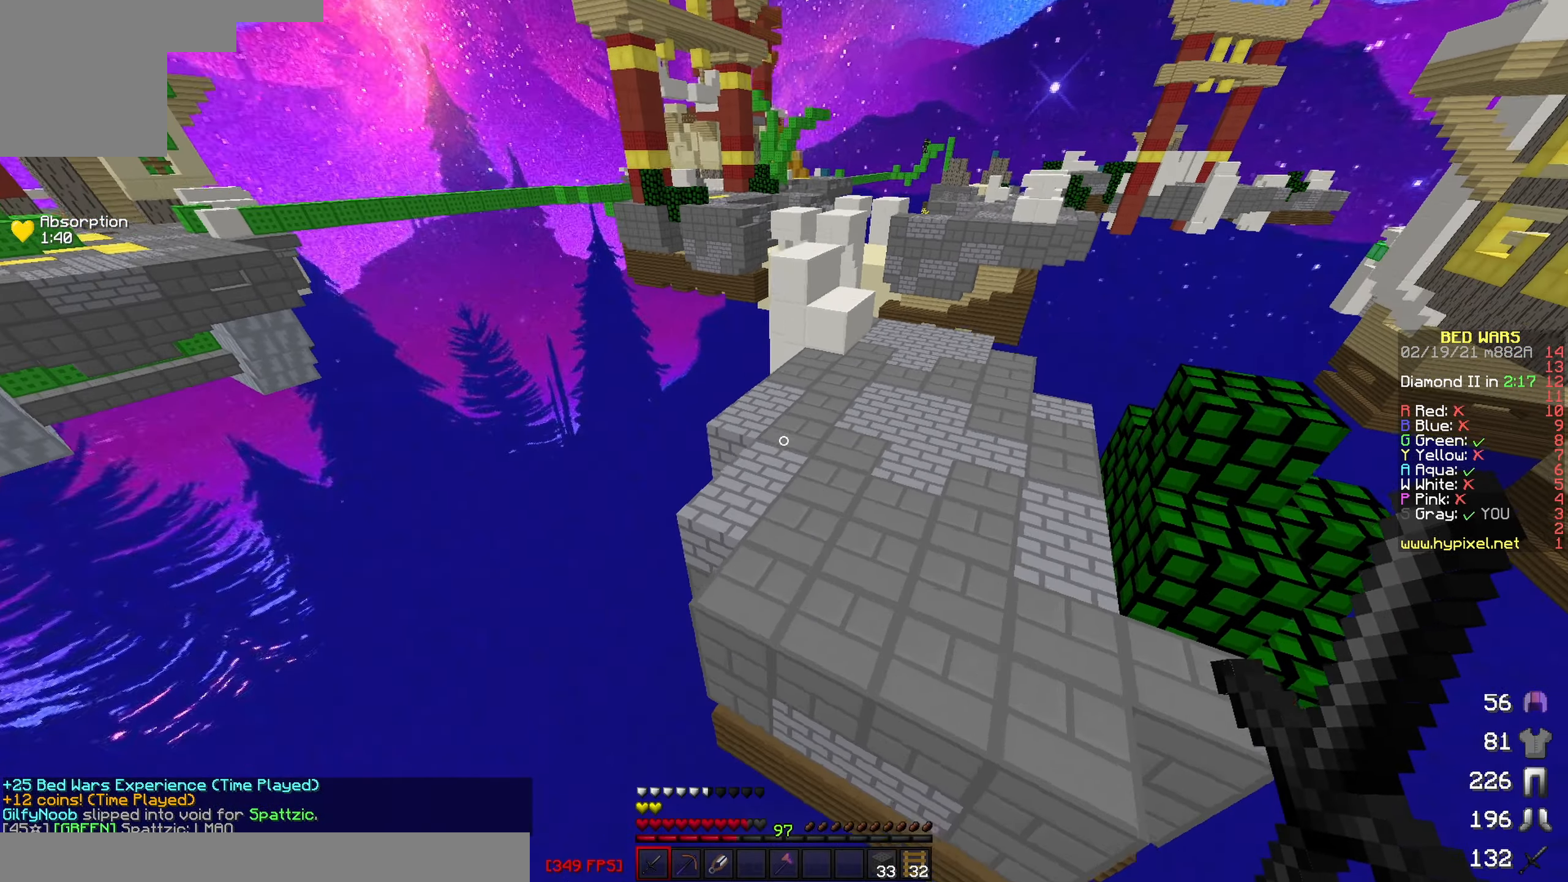
{"keys": [], "events": [[17, "d", "up"], [450, "w", "up"]]}
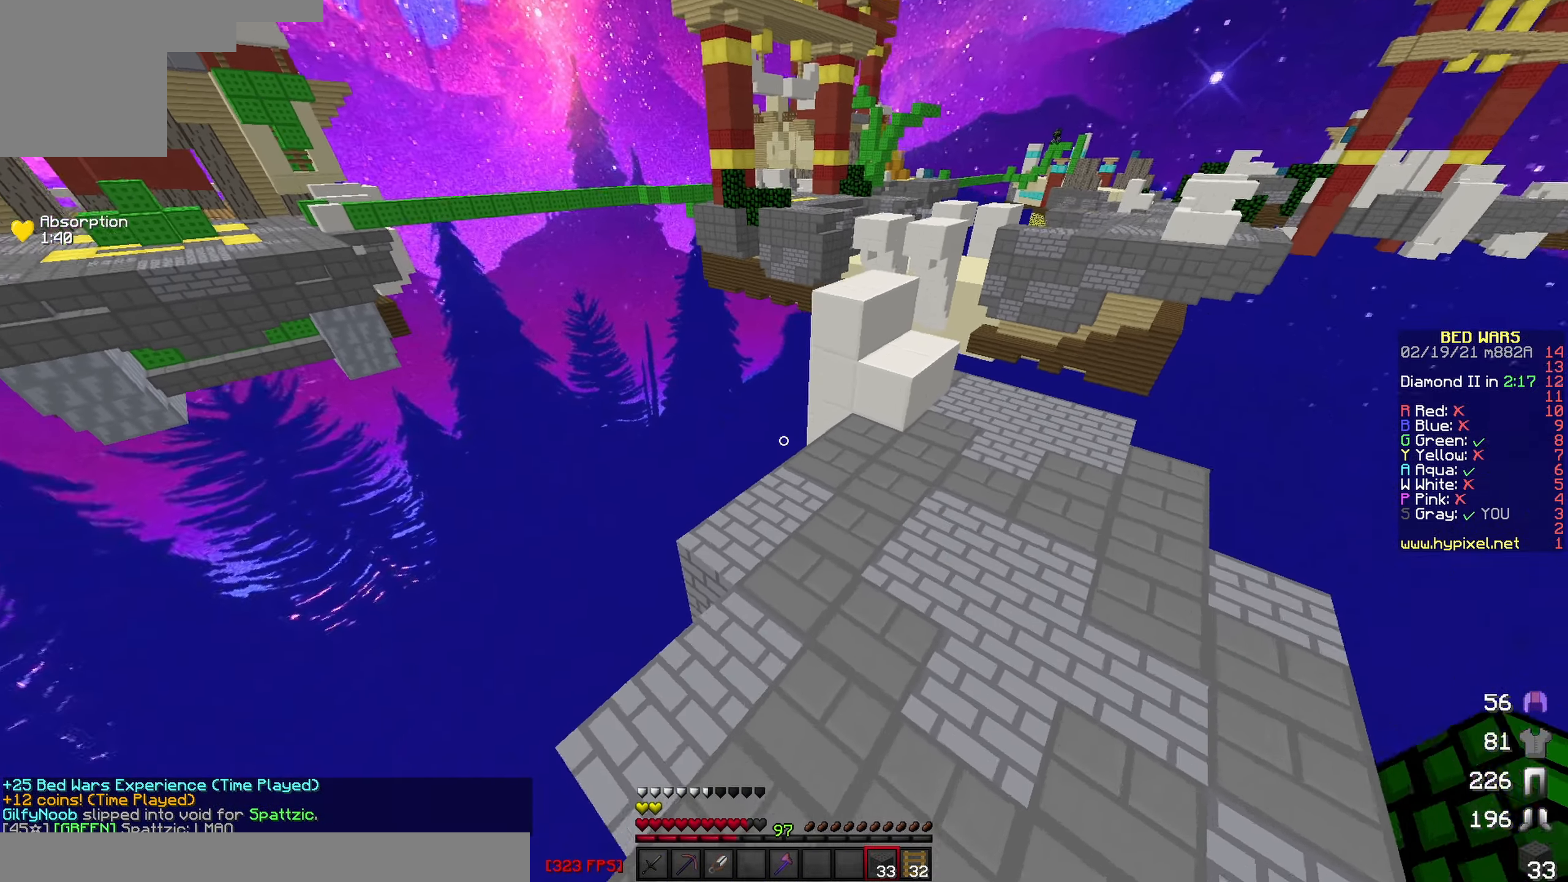
{"keys": ["w"], "events": [[84, "d", "down"], [184, "w", "down"], [250, "d", "up"]]}
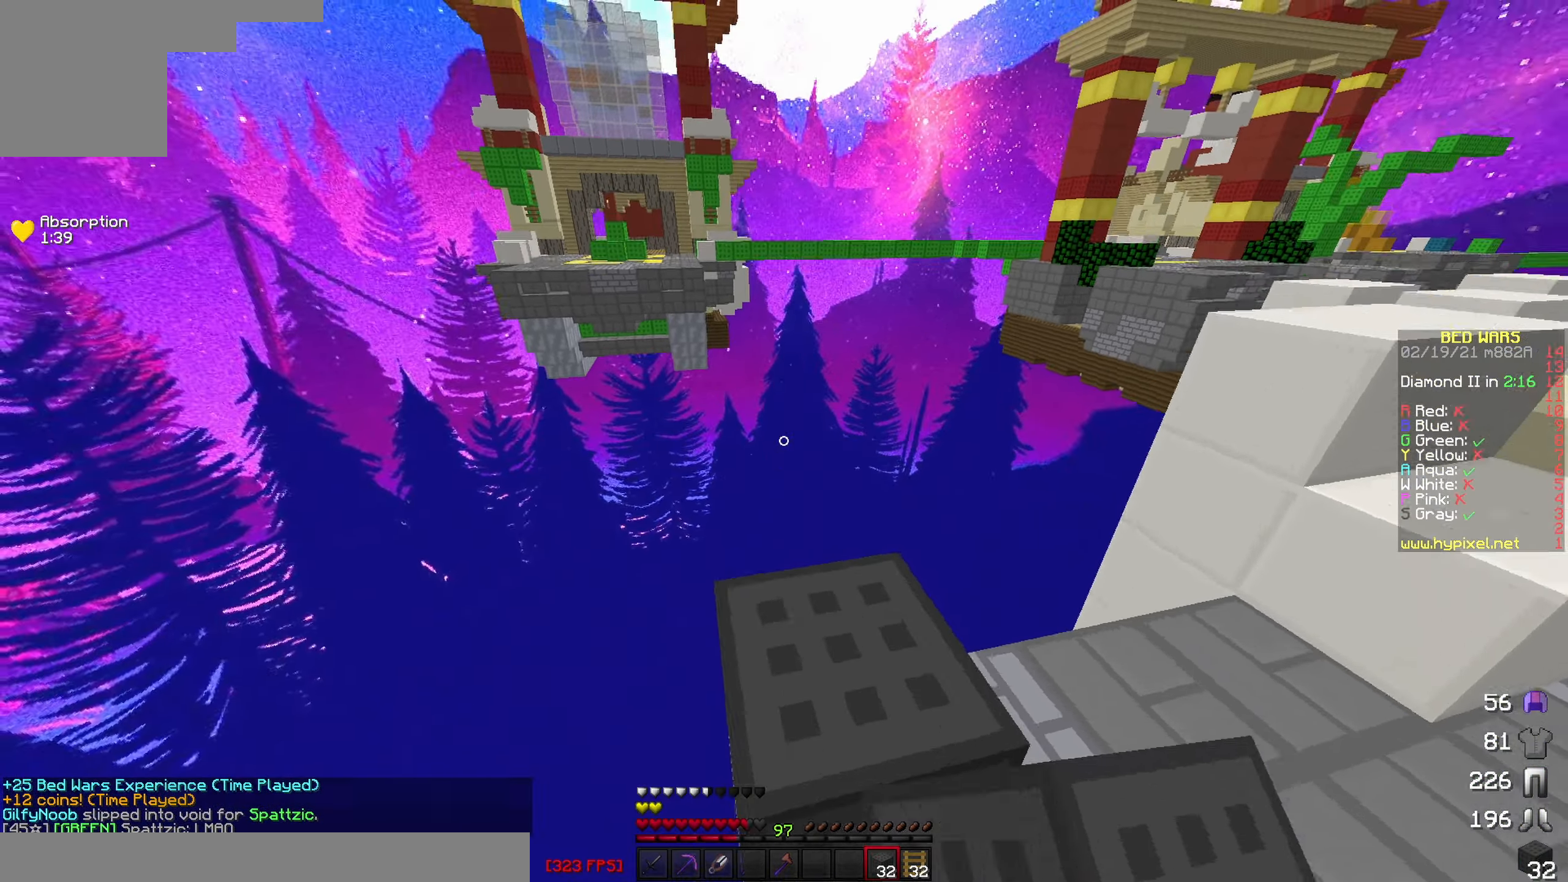
{"keys": ["a"], "events": [[167, "d", "down"], [267, "w", "up"], [317, "d", "up"], [434, "a", "down"]]}
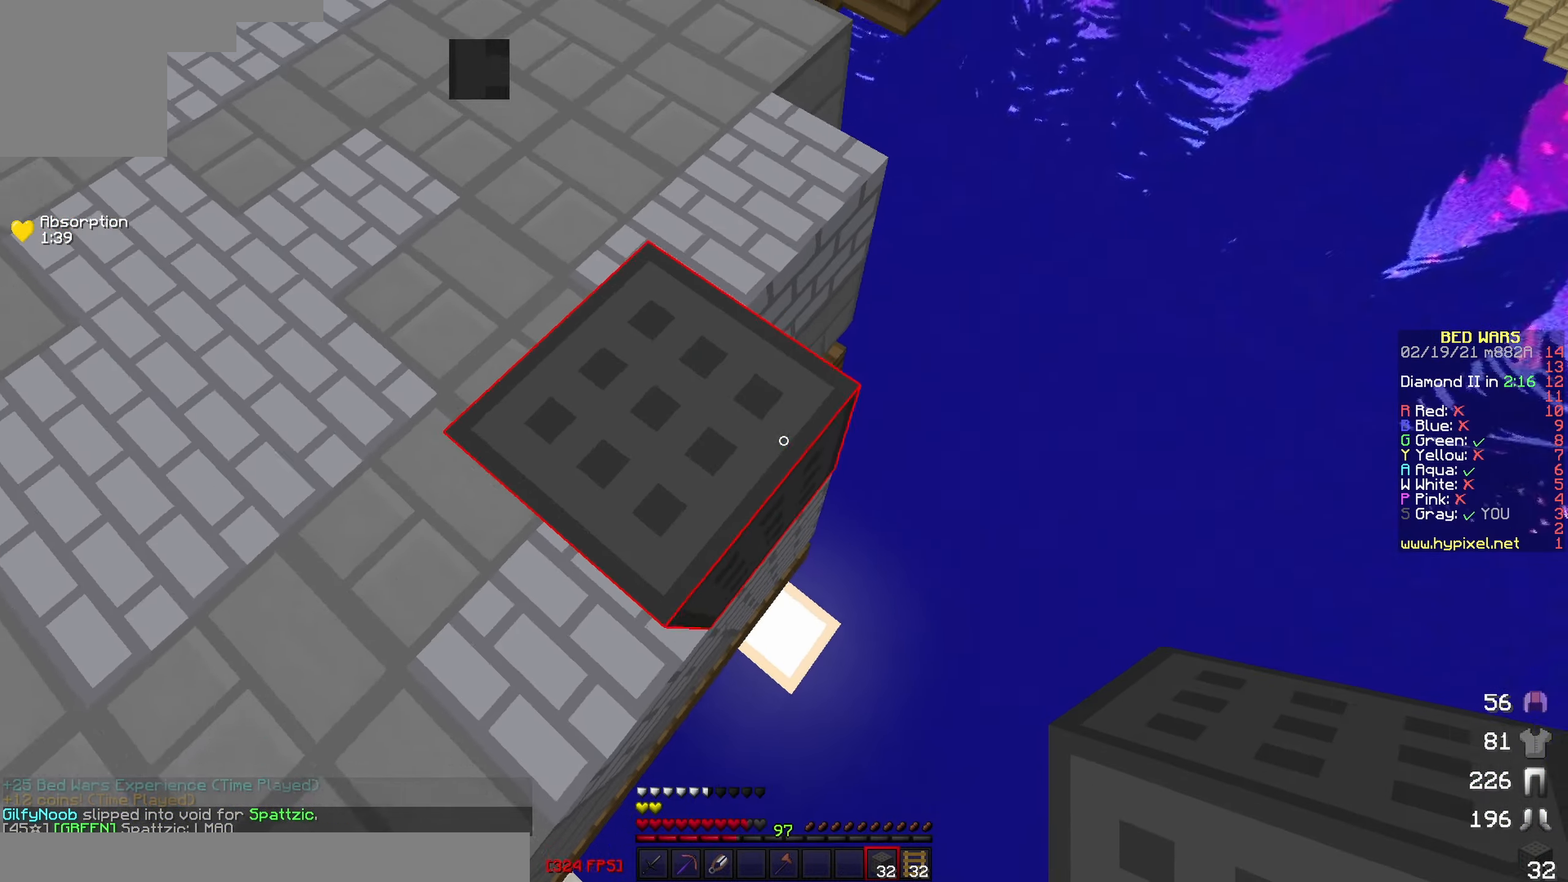
{"keys": ["d", "s"], "events": [[34, "s", "down"], [100, "a", "up"], [100, "d", "down"], [234, "s", "up"], [367, "s", "down"]]}
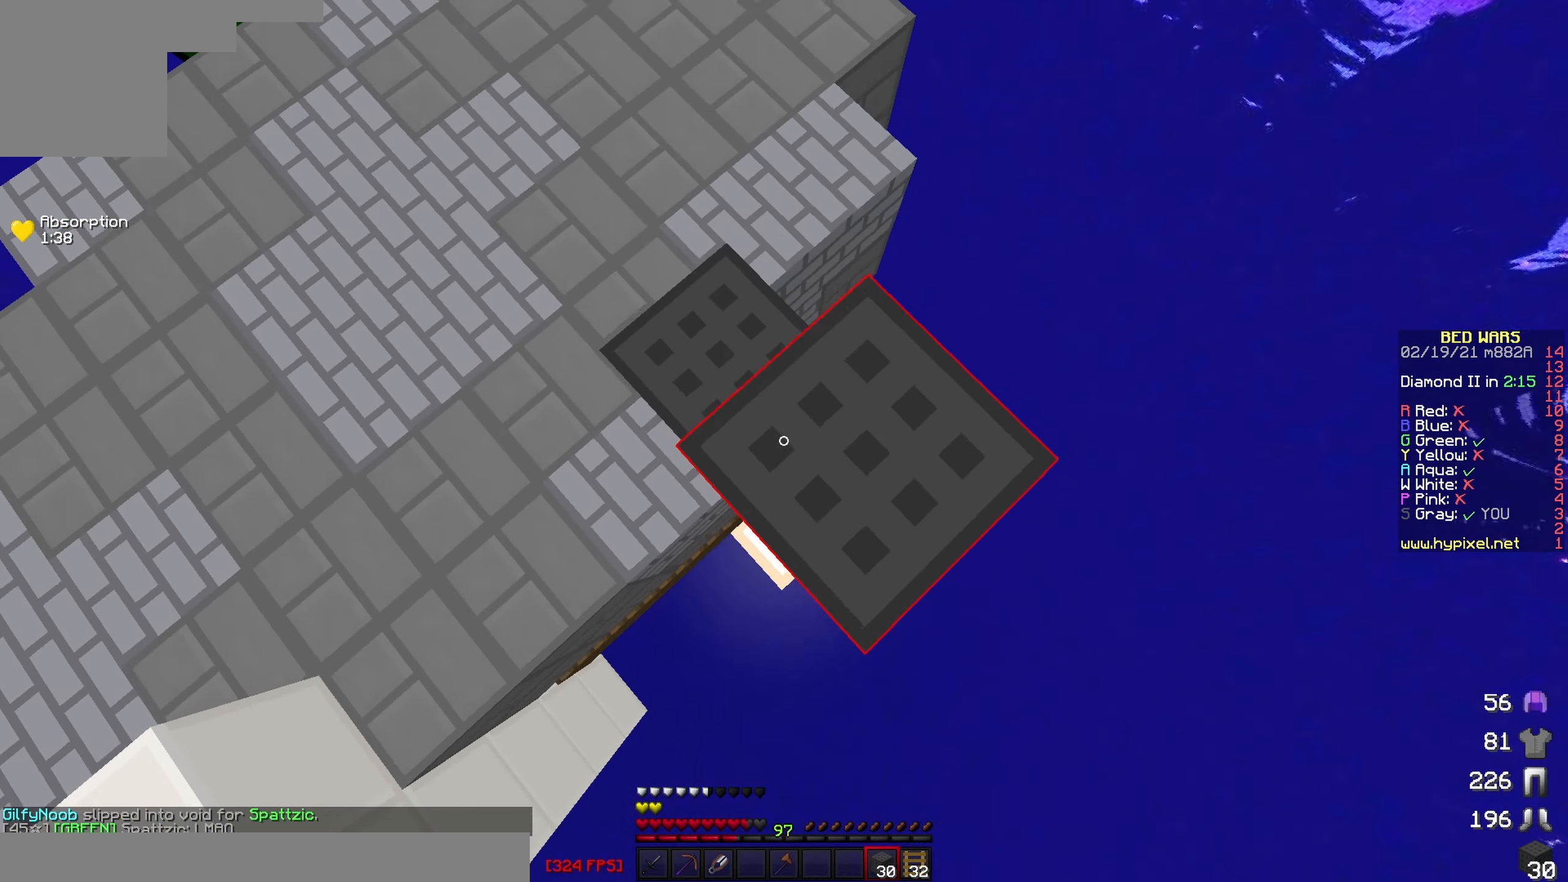
{"keys": ["d", "s"], "events": []}
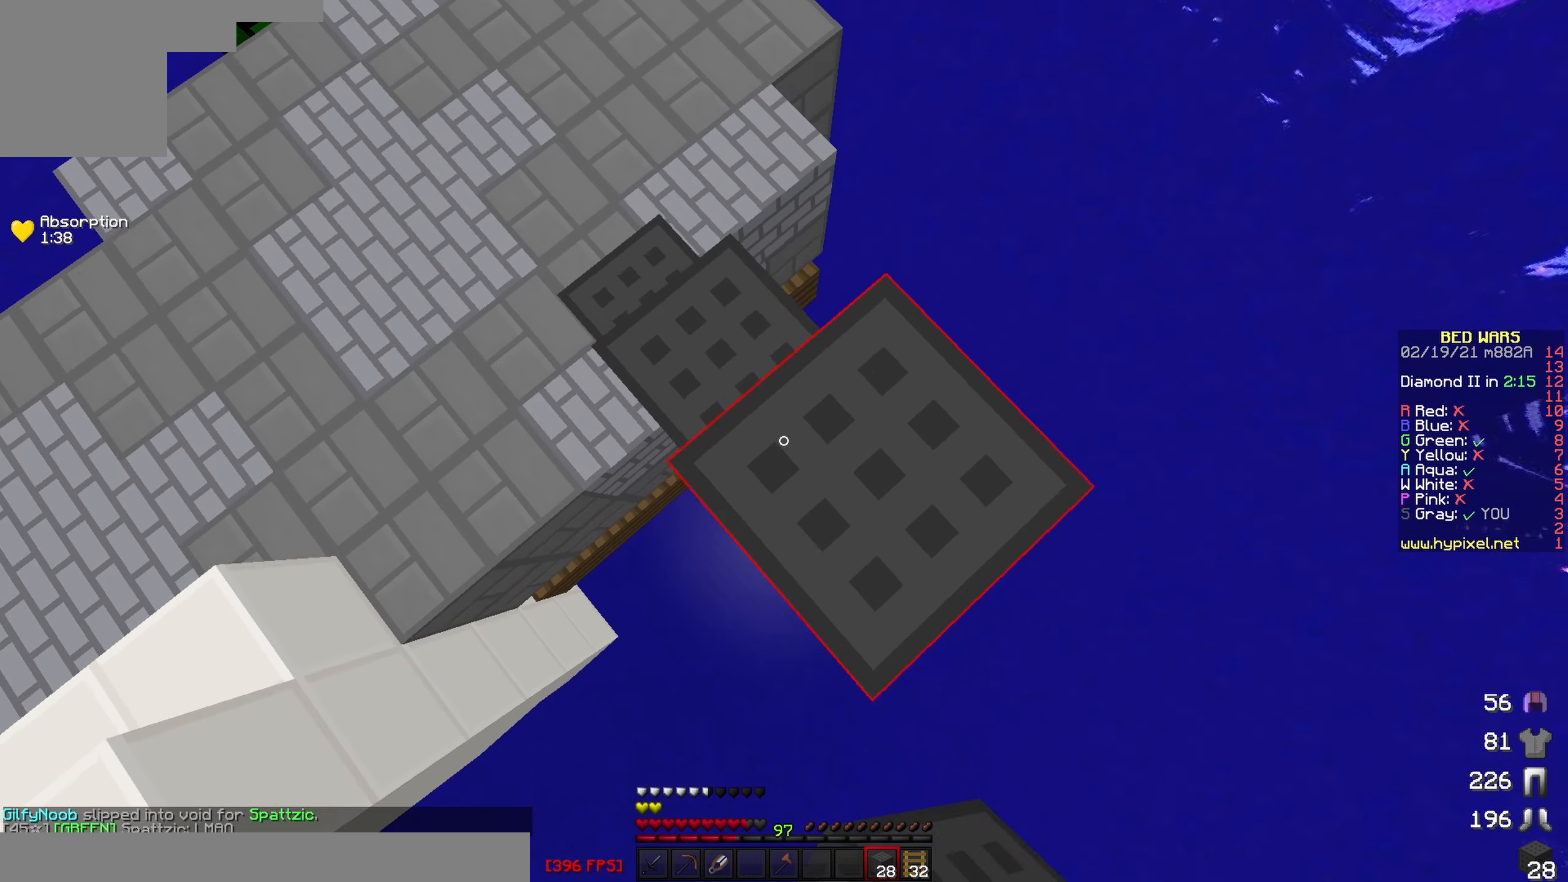
{"keys": ["d", "s"], "events": []}